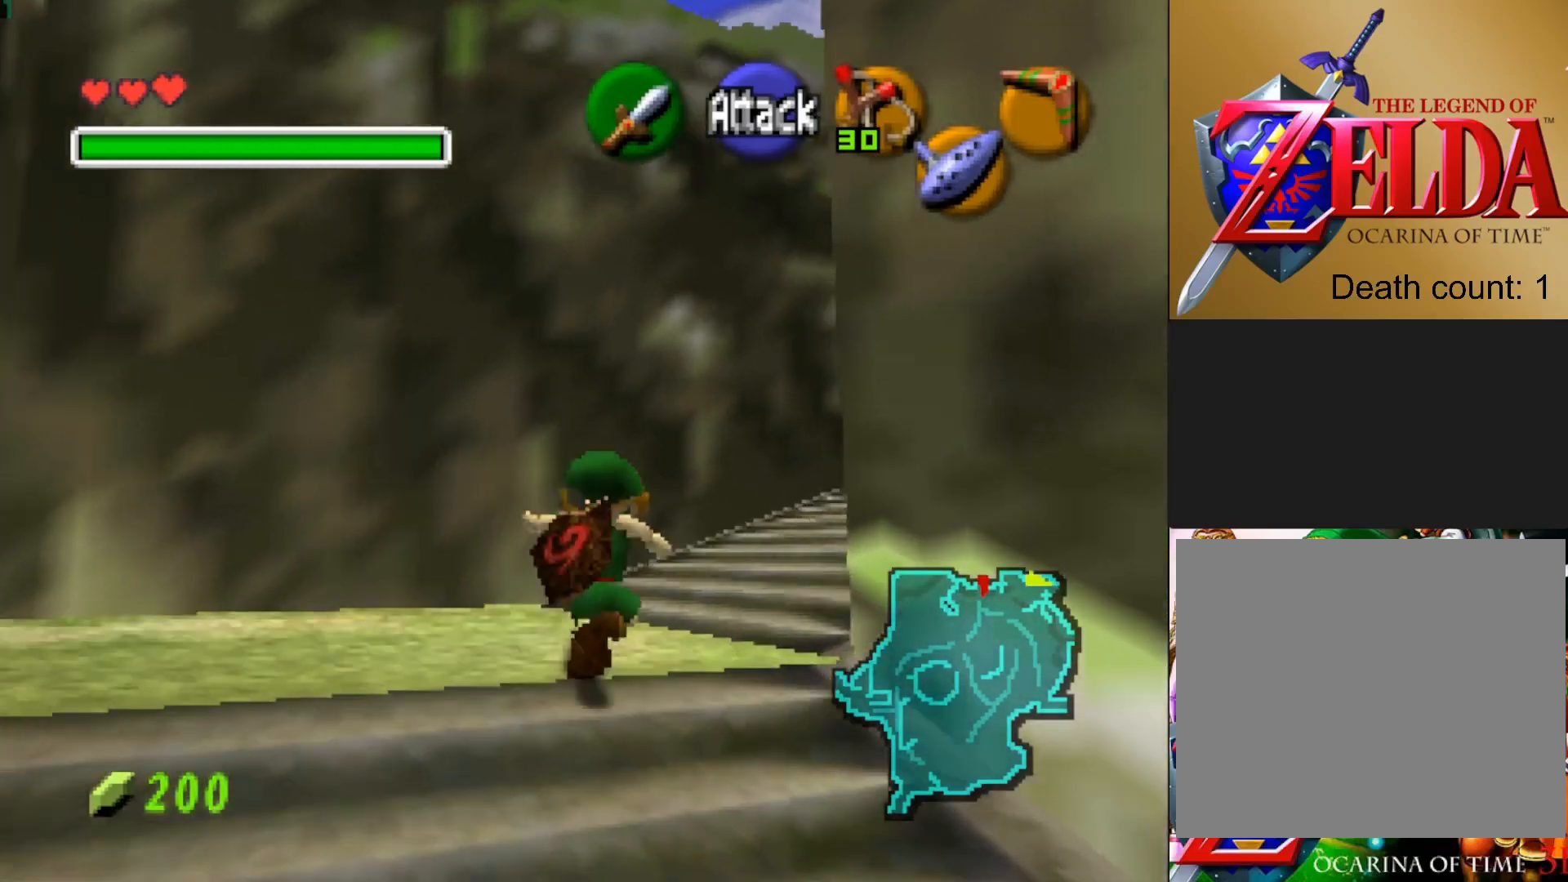
Gameplay with a controller (PlayStation layout); each line is a JSON object with the inputs held at the frame after it. "events" lists button and stick changes between this image and that frame as [ms after this image, input, new state], when the widget could be followed in between.
{"buttons": [], "left_stick": "up", "right_stick": "center", "events": []}
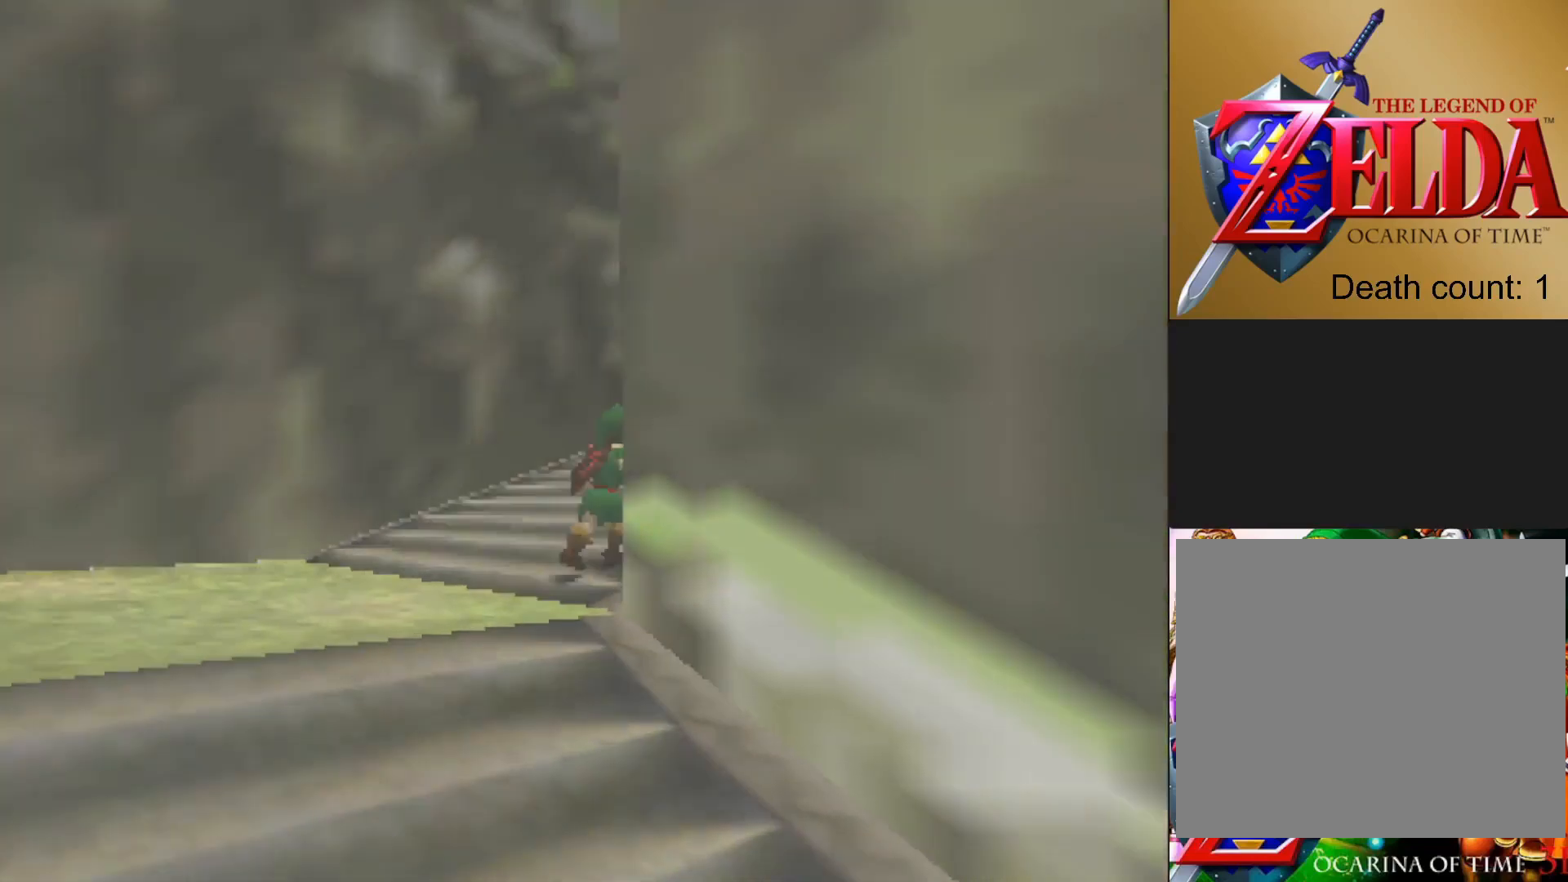
{"buttons": [], "left_stick": "center", "right_stick": "center", "events": [[350, "left_stick", "center"]]}
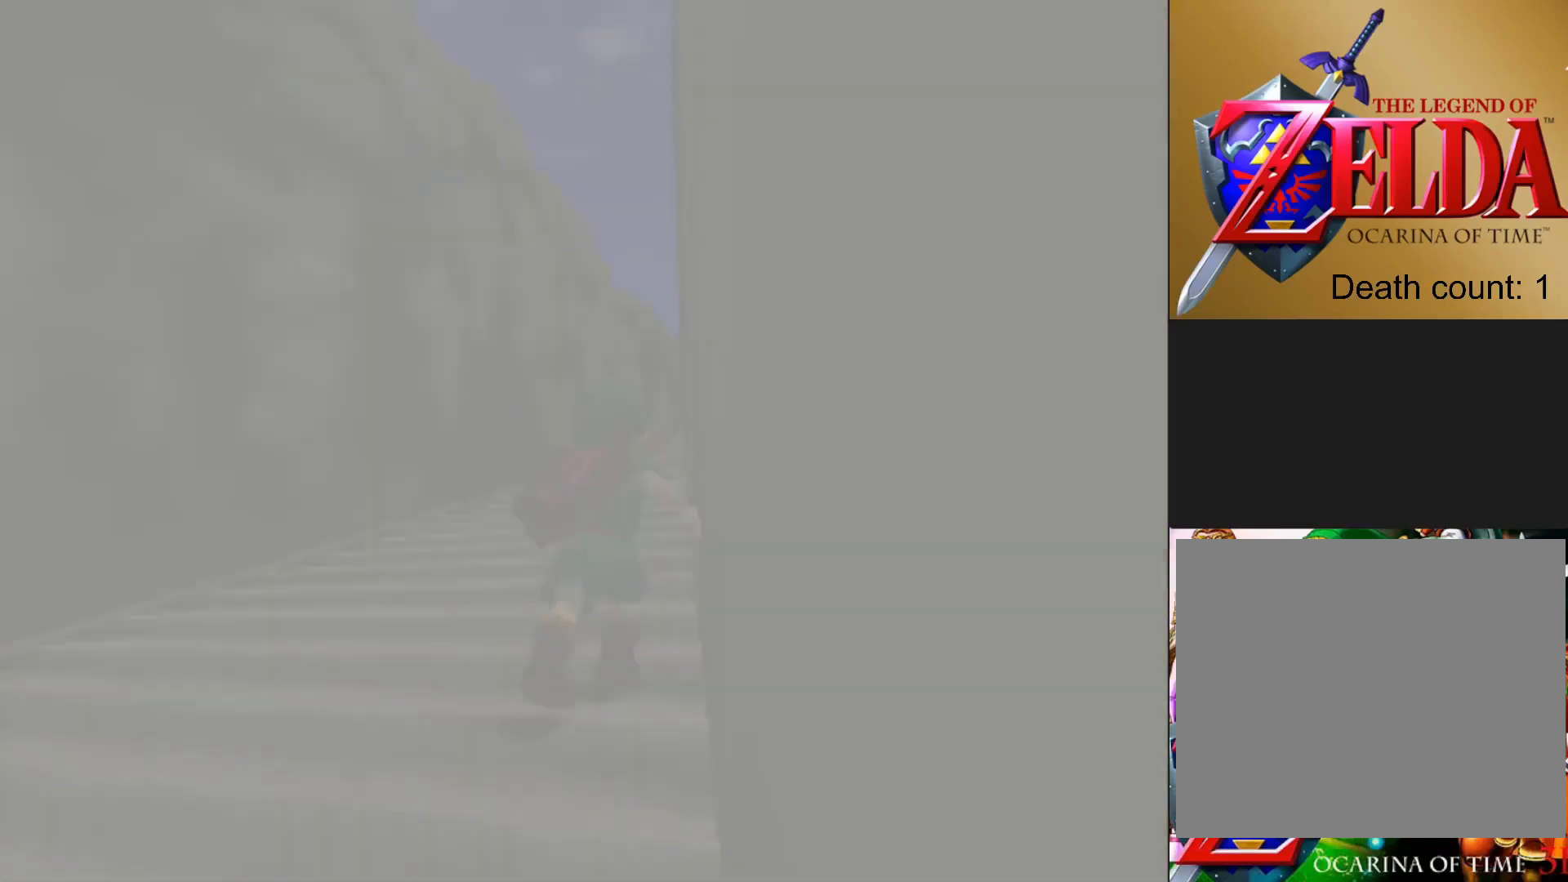
{"buttons": [], "left_stick": "center", "right_stick": "center", "events": []}
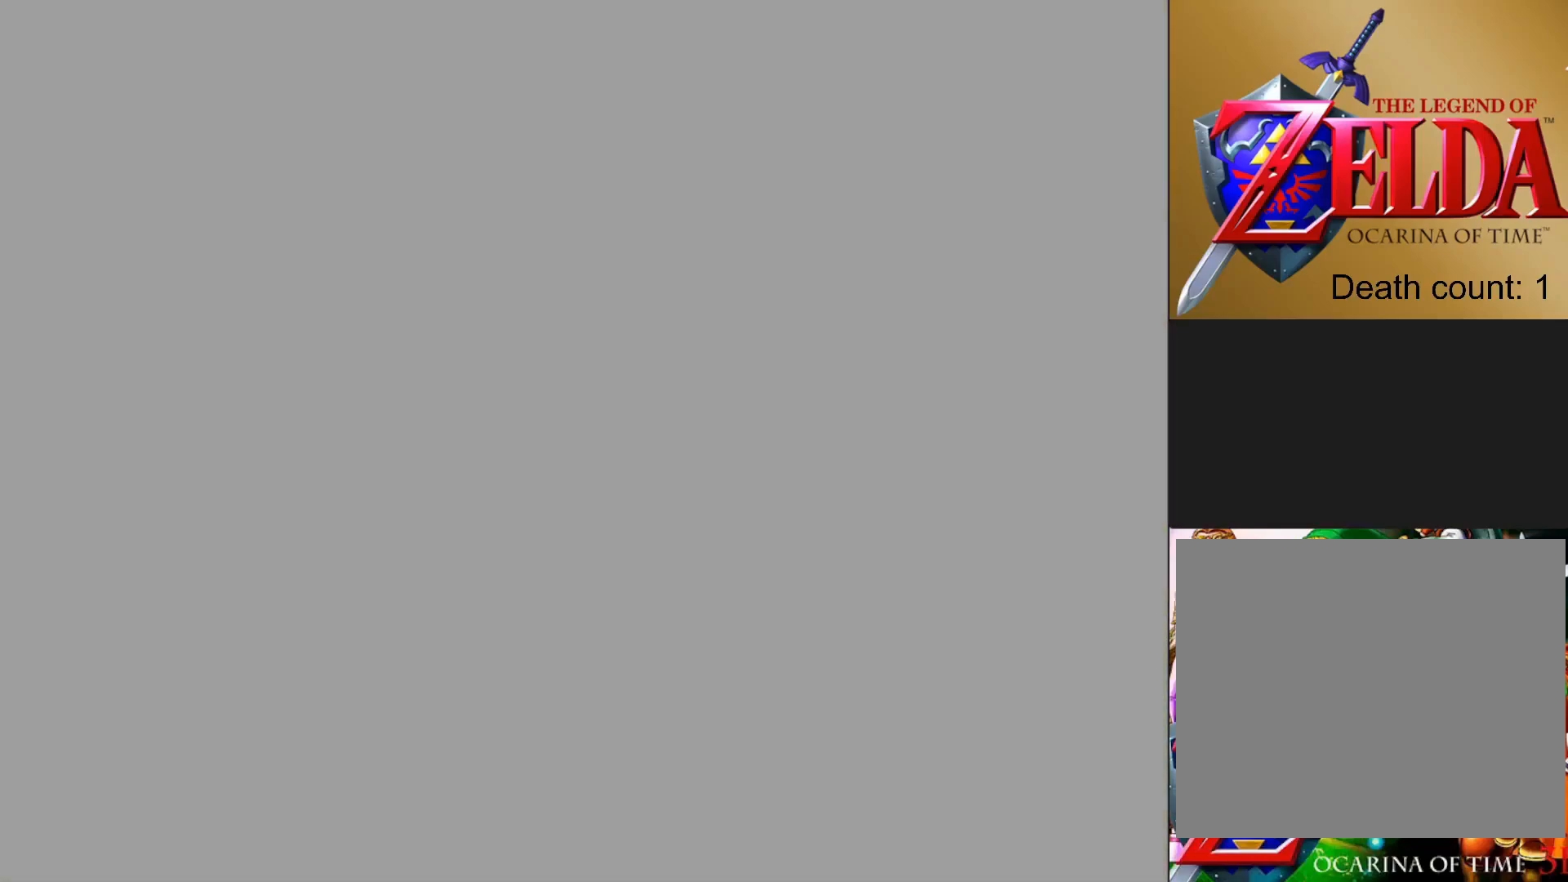
{"buttons": [], "left_stick": "up", "right_stick": "center", "events": [[483, "left_stick", "up"]]}
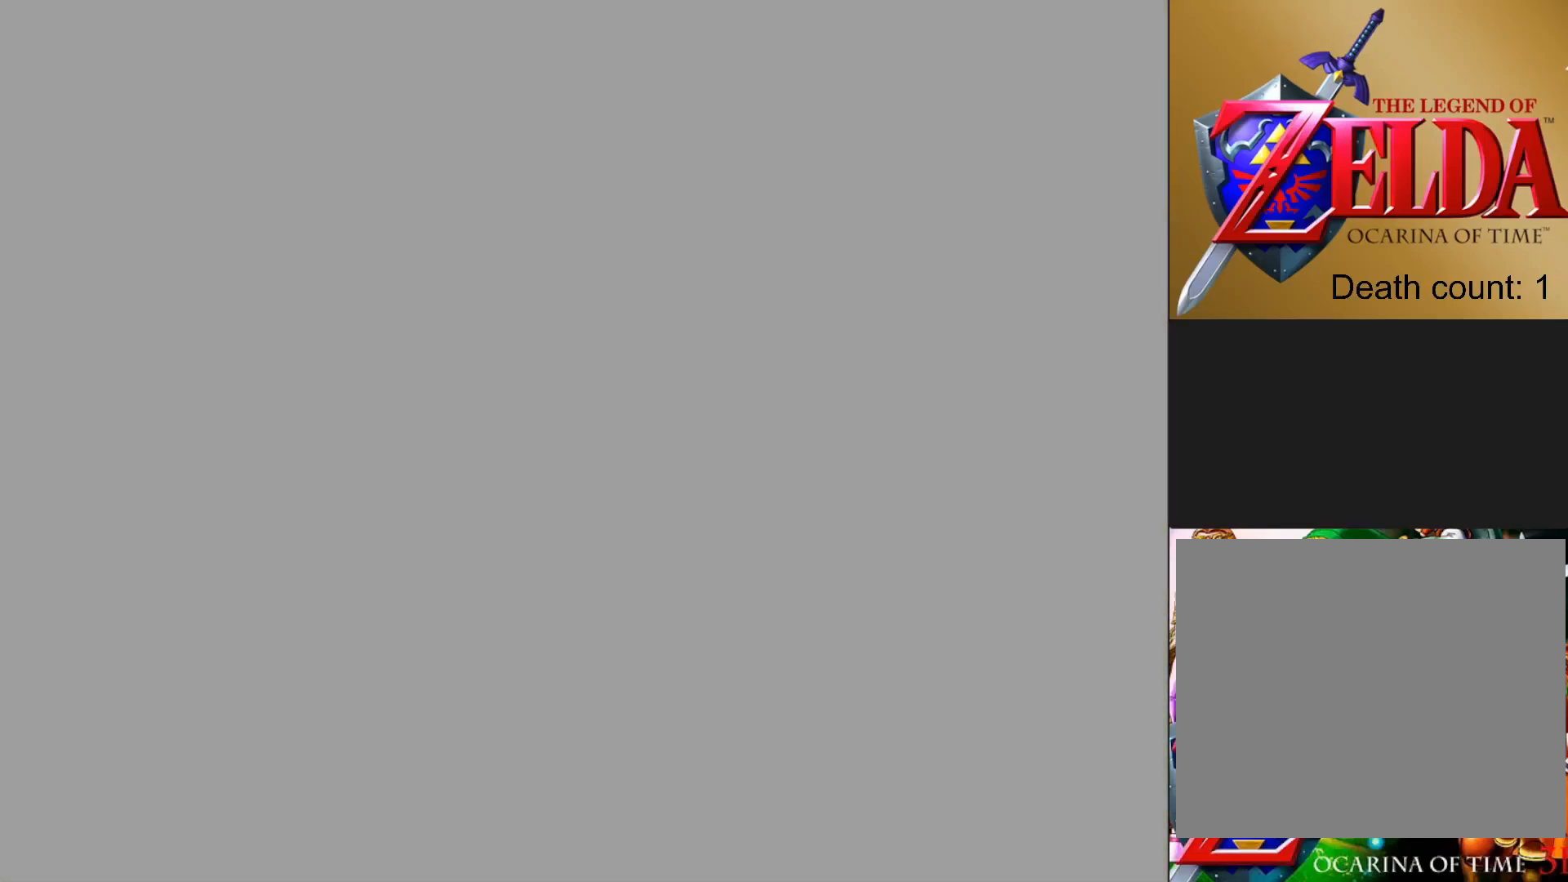
{"buttons": [], "left_stick": "up", "right_stick": "center", "events": []}
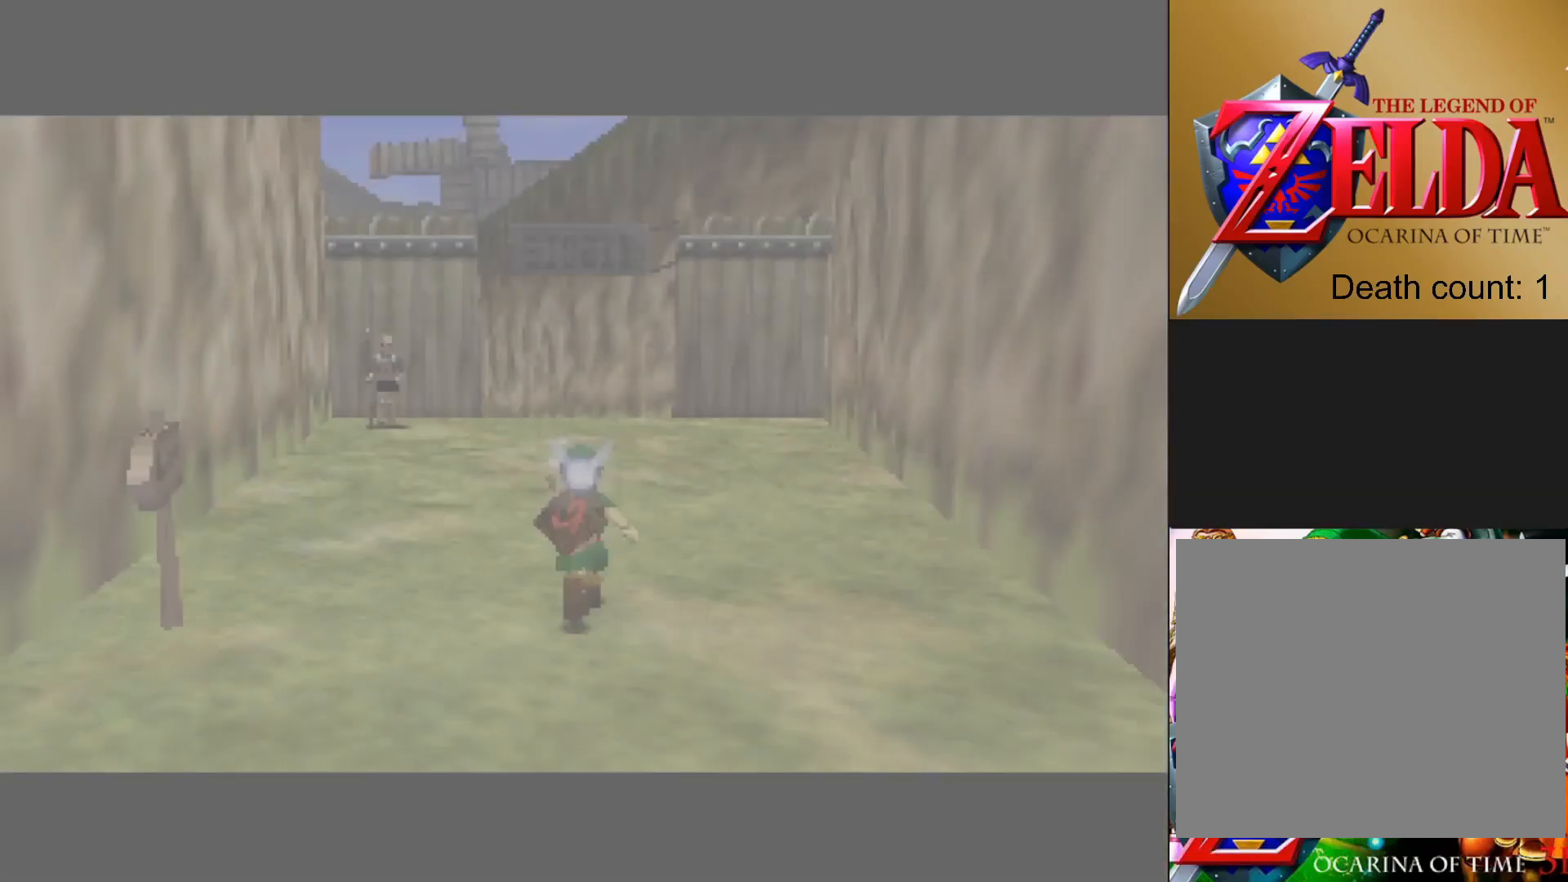
{"buttons": [], "left_stick": "up", "right_stick": "center", "events": []}
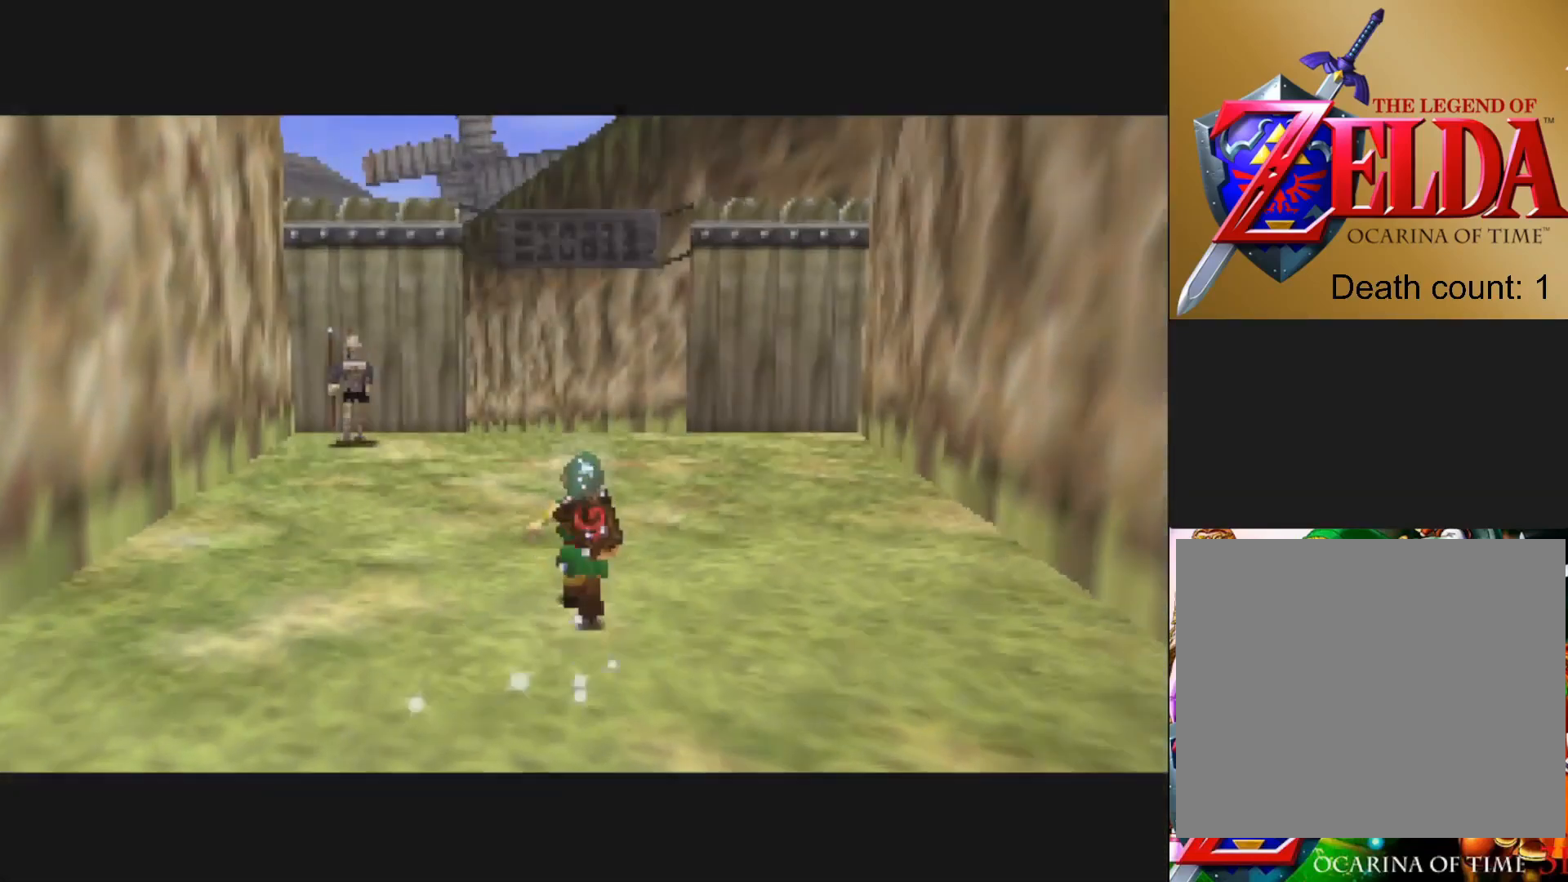
{"buttons": [], "left_stick": "up", "right_stick": "center", "events": [[33, "CROSS", "down"], [183, "CROSS", "up"]]}
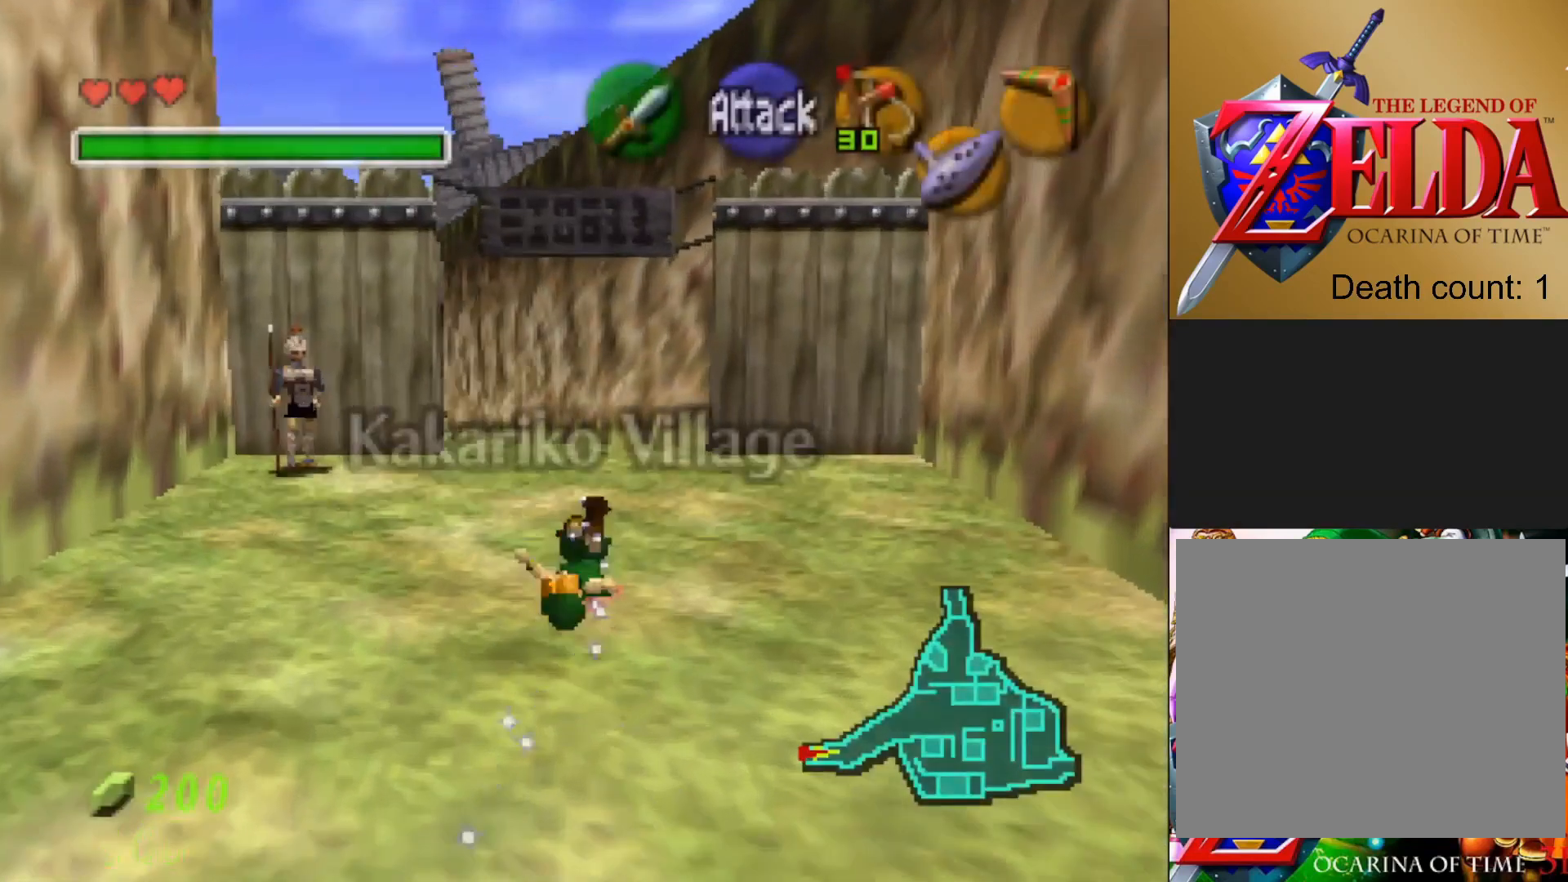
{"buttons": [], "left_stick": "up", "right_stick": "center", "events": []}
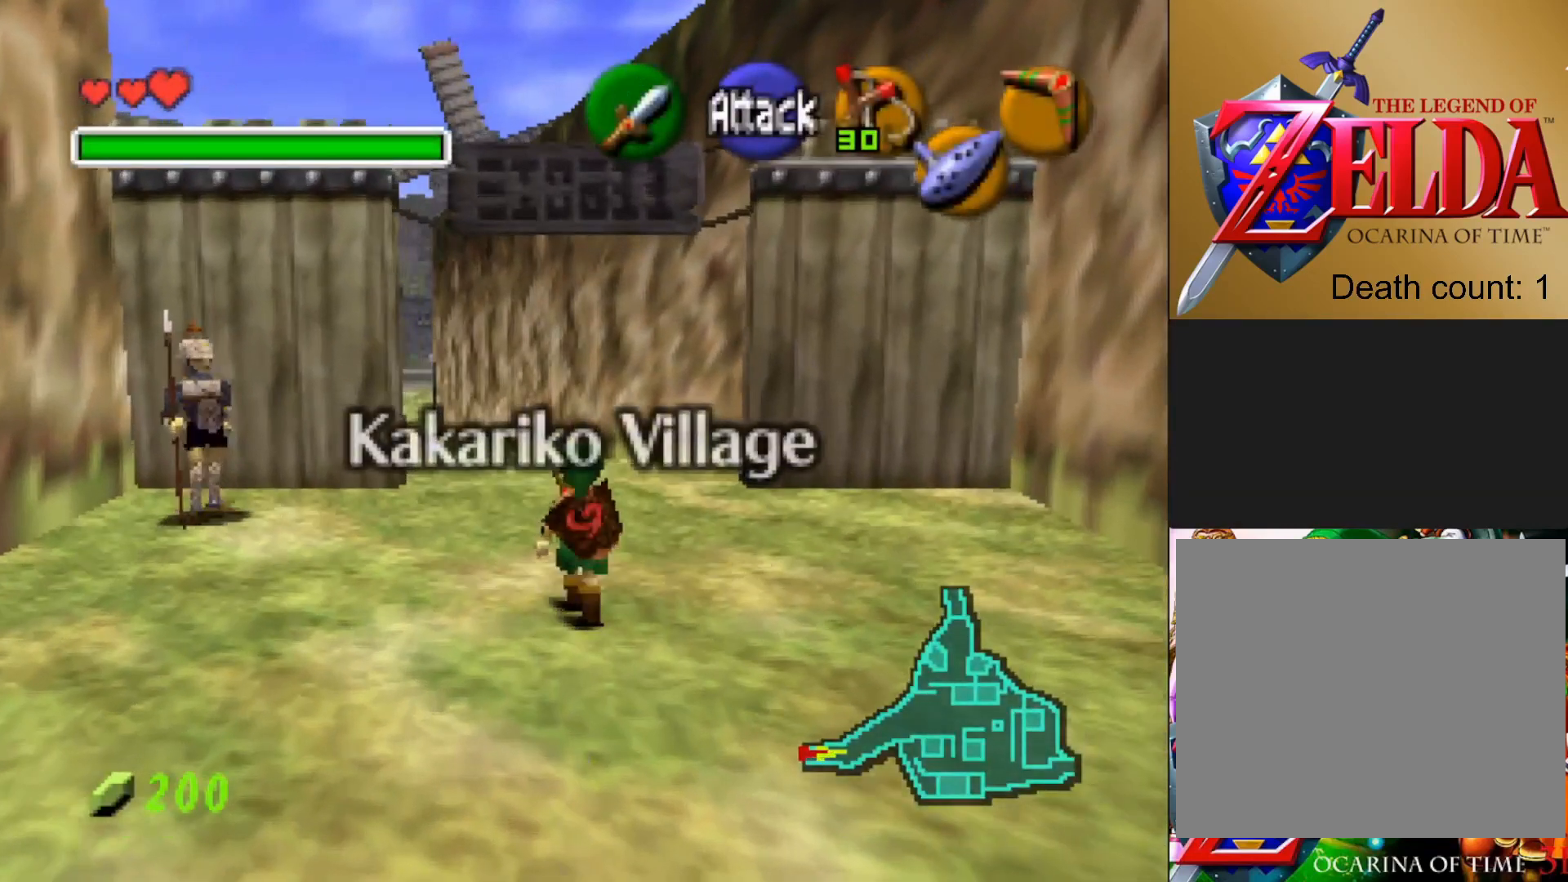
{"buttons": [], "left_stick": "up", "right_stick": "center", "events": []}
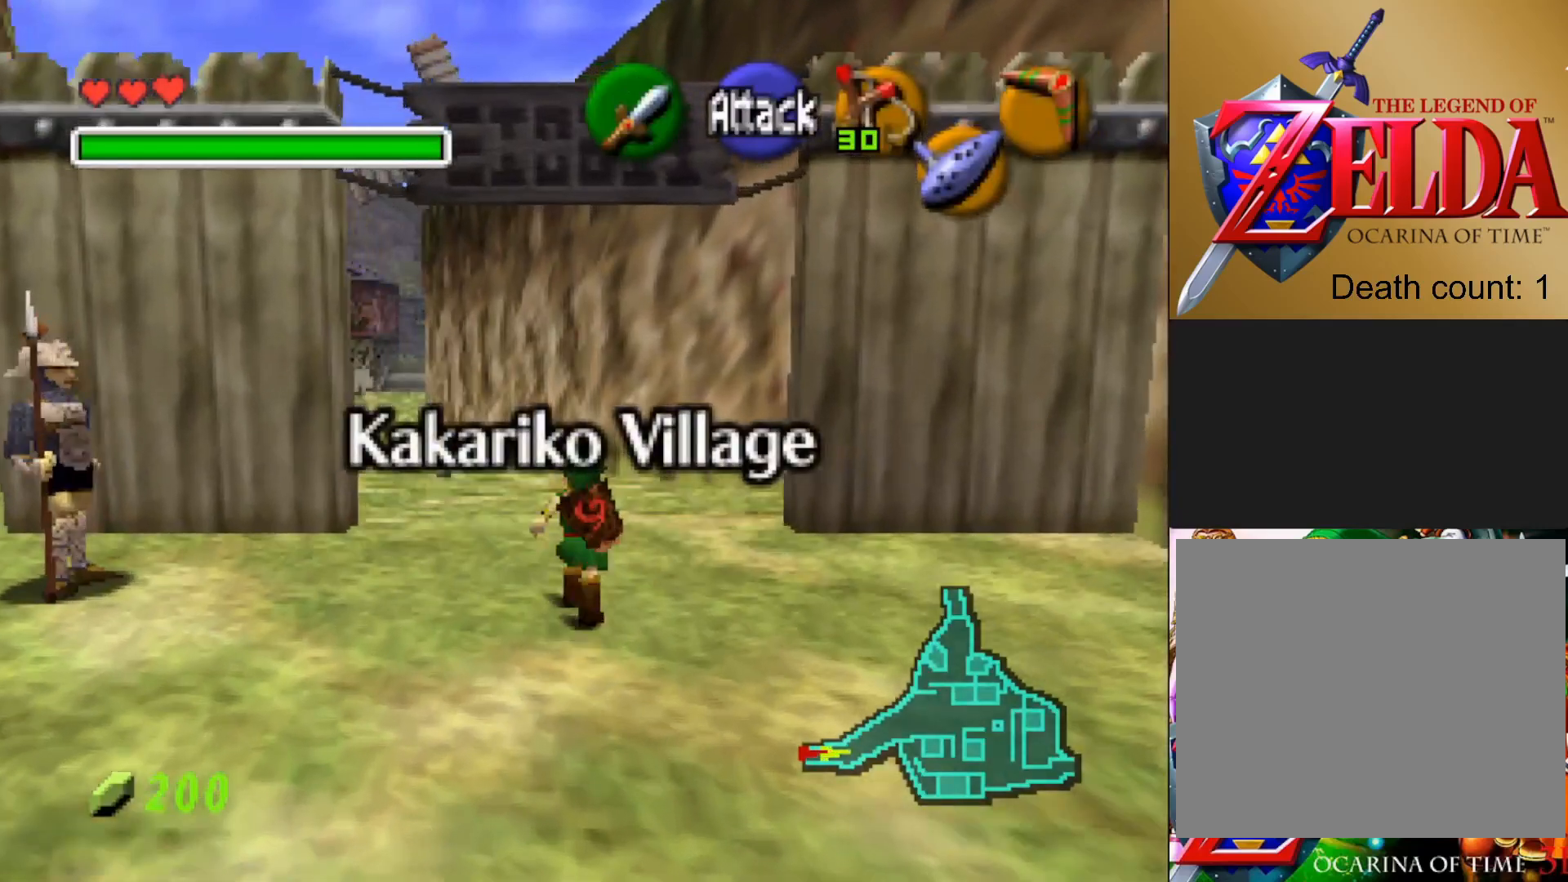
{"buttons": [], "left_stick": "up", "right_stick": "center", "events": []}
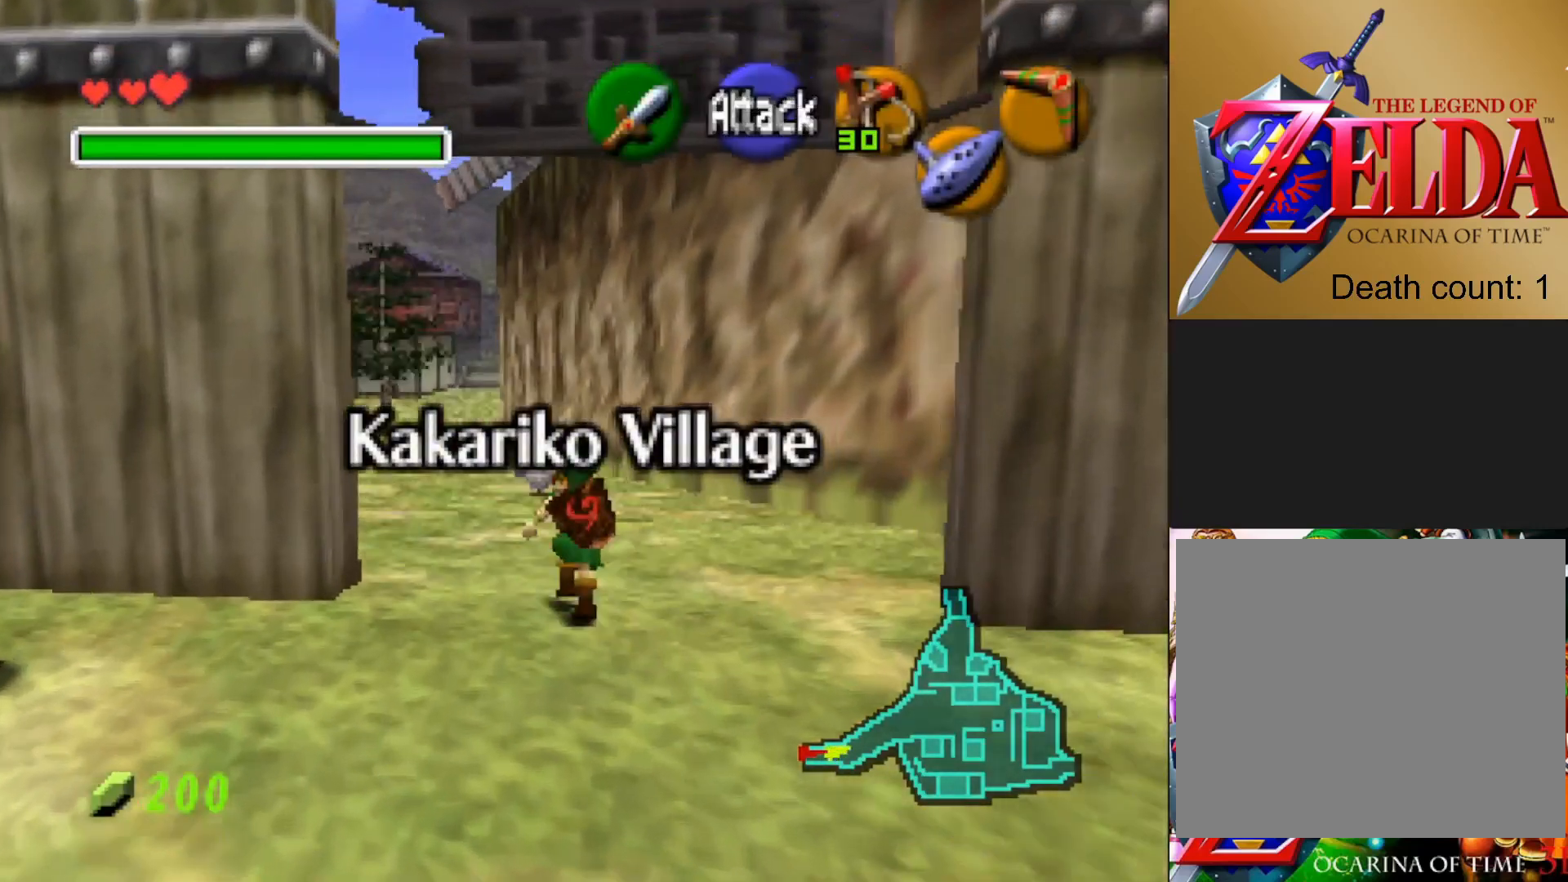
{"buttons": [], "left_stick": "up", "right_stick": "center", "events": [[267, "CROSS", "down"], [400, "CROSS", "up"]]}
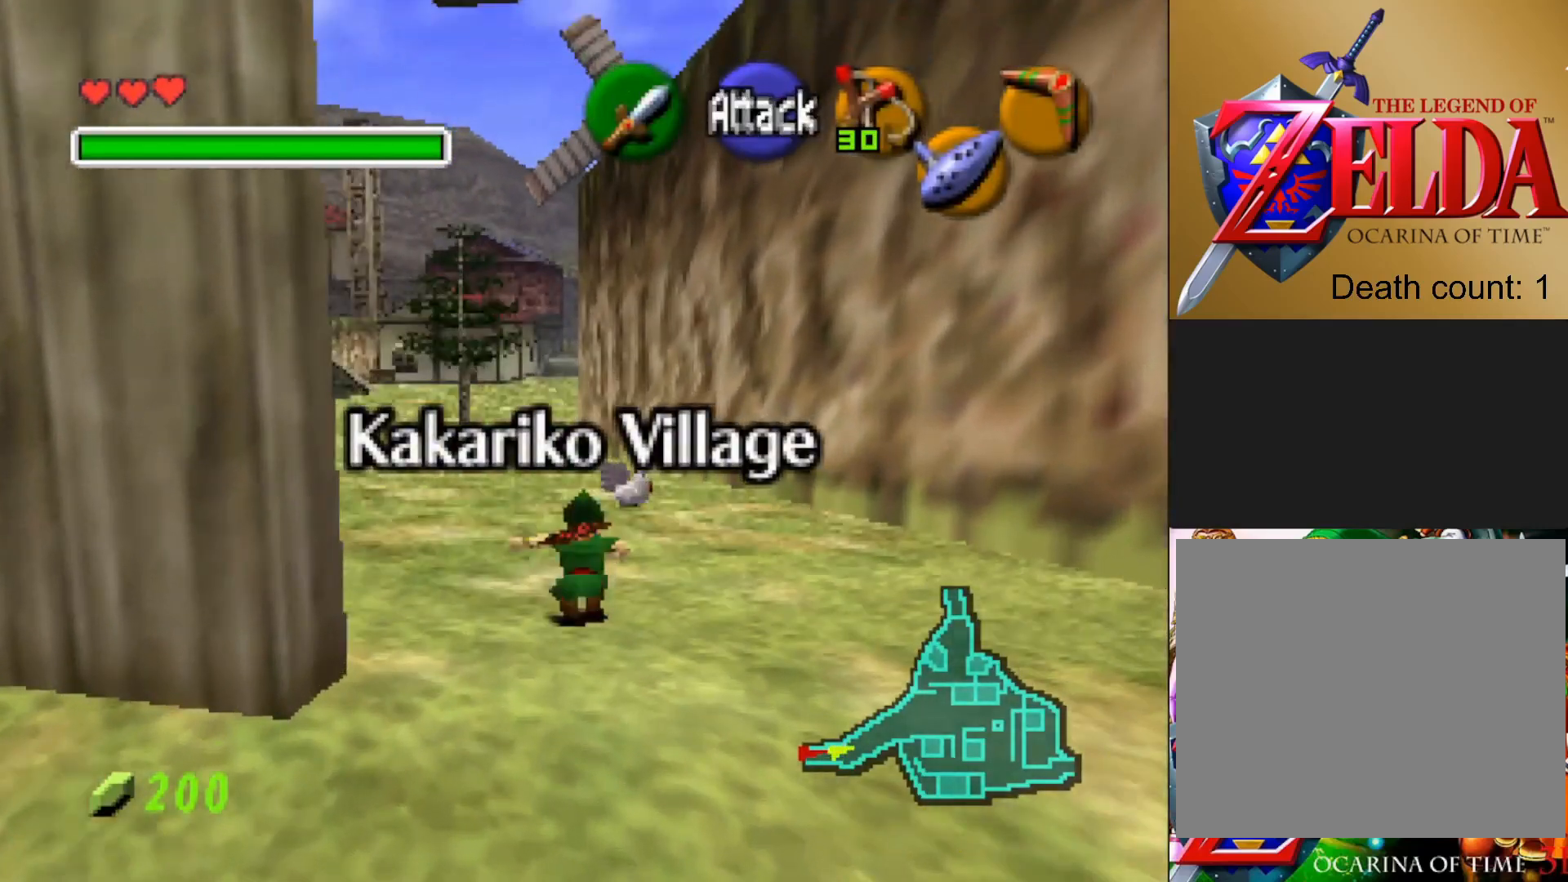
{"buttons": [], "left_stick": "up", "right_stick": "center", "events": []}
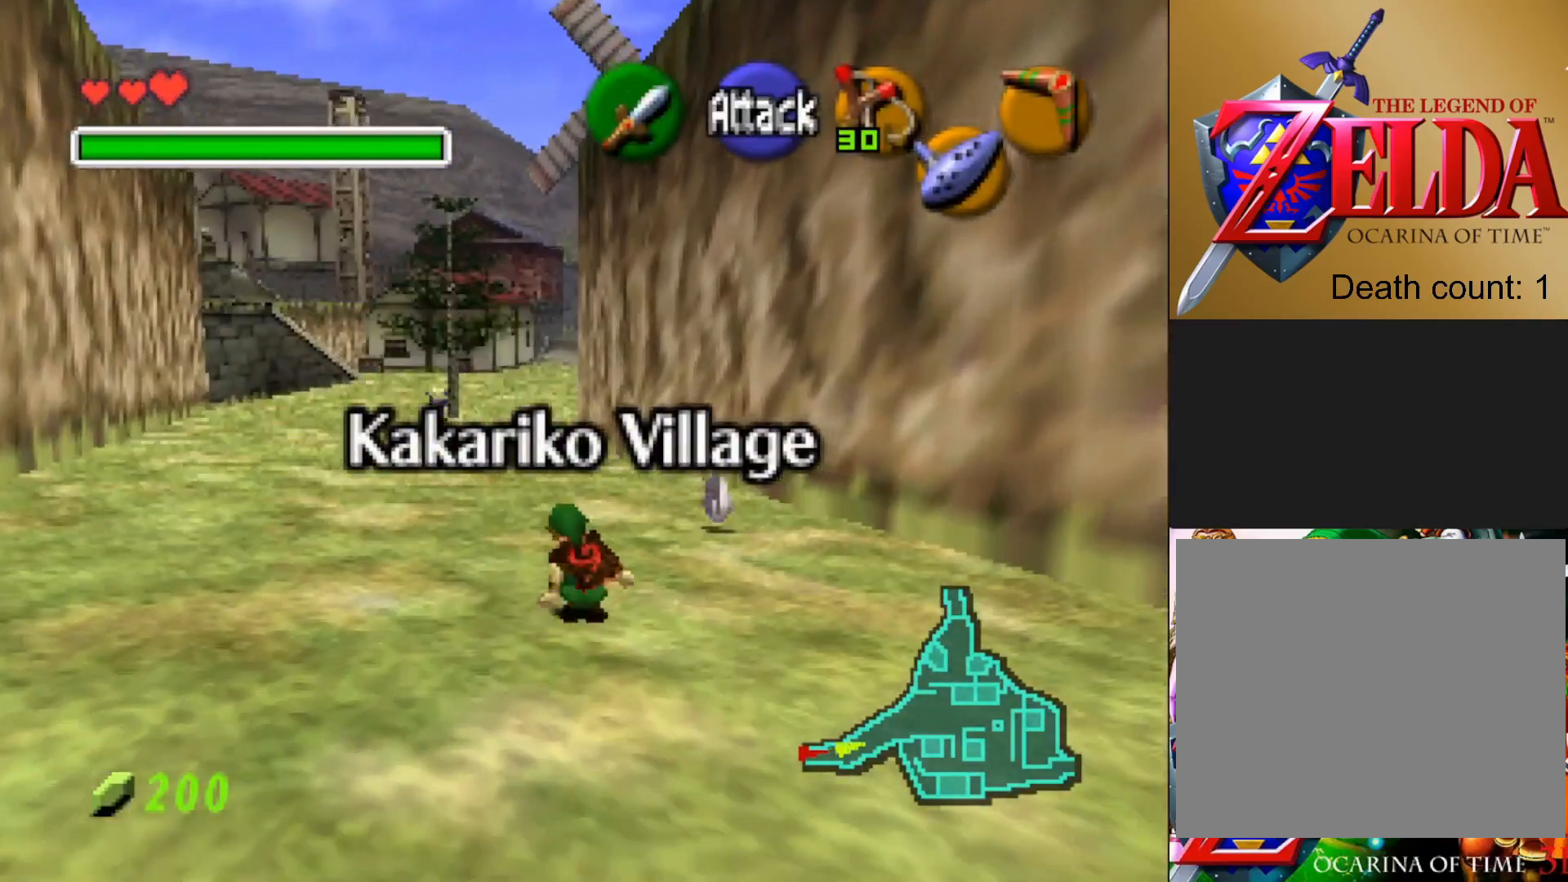
{"buttons": [], "left_stick": "up", "right_stick": "center", "events": [[233, "CROSS", "down"], [383, "CROSS", "up"]]}
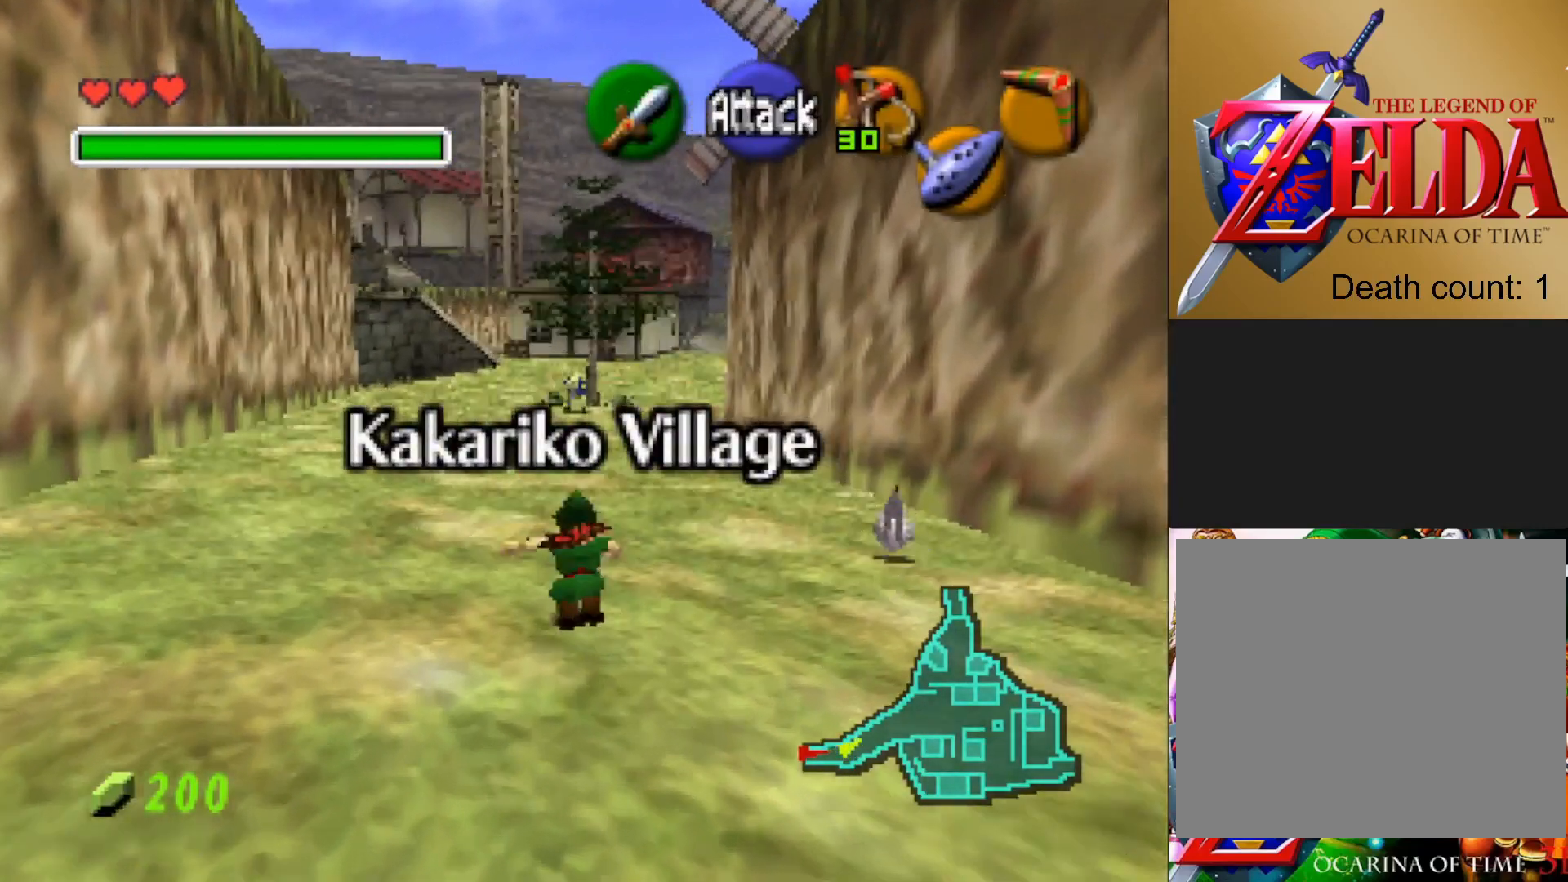
{"buttons": ["CROSS"], "left_stick": "up", "right_stick": "center", "events": [[500, "CROSS", "down"]]}
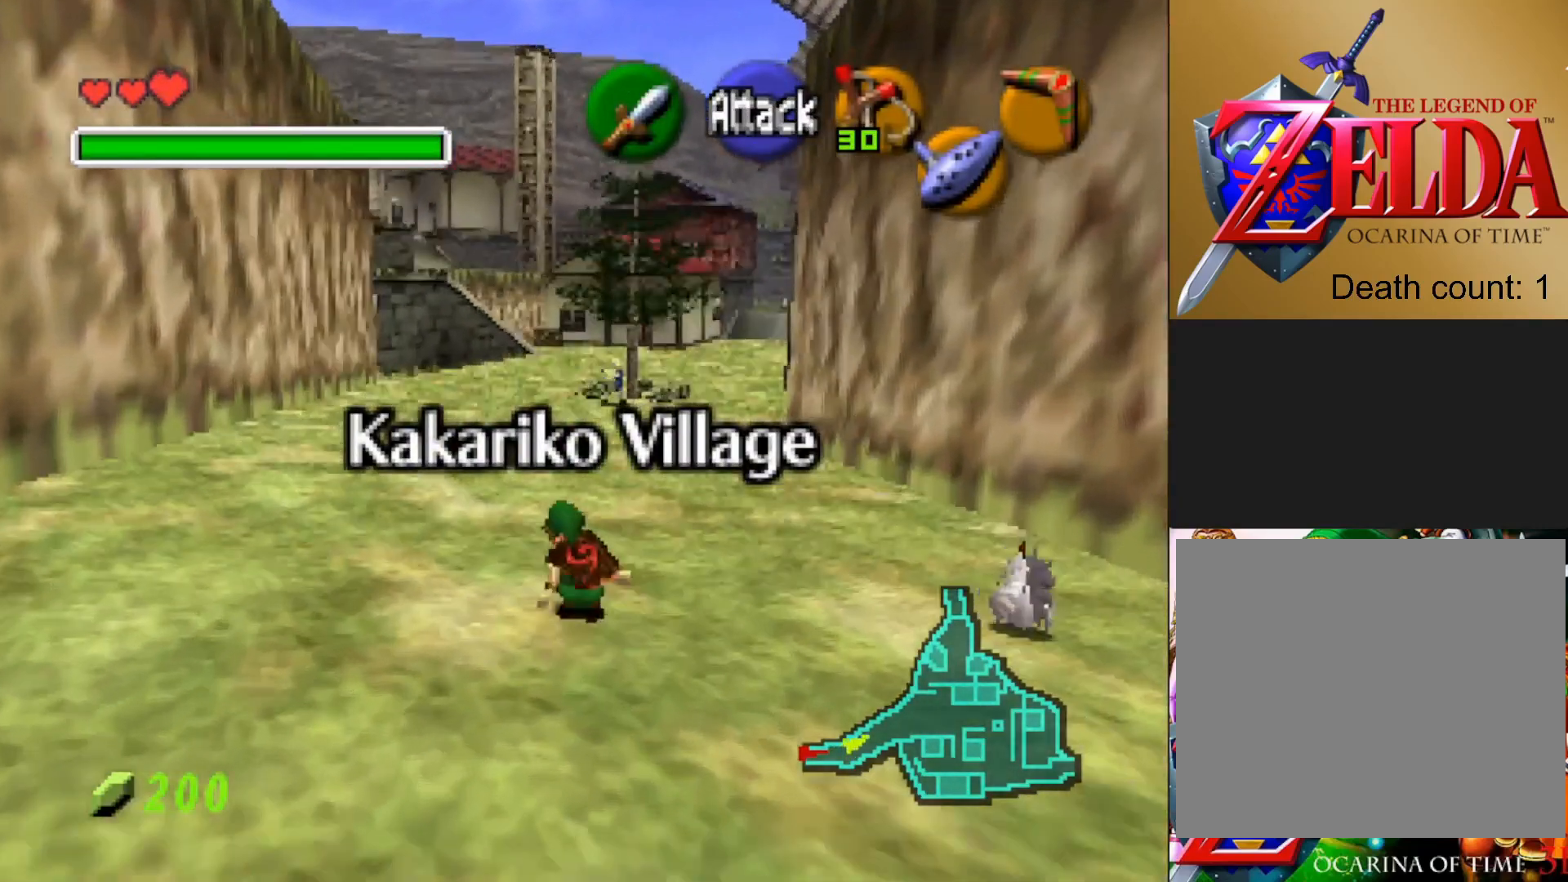
{"buttons": [], "left_stick": "up", "right_stick": "center", "events": [[200, "CROSS", "up"]]}
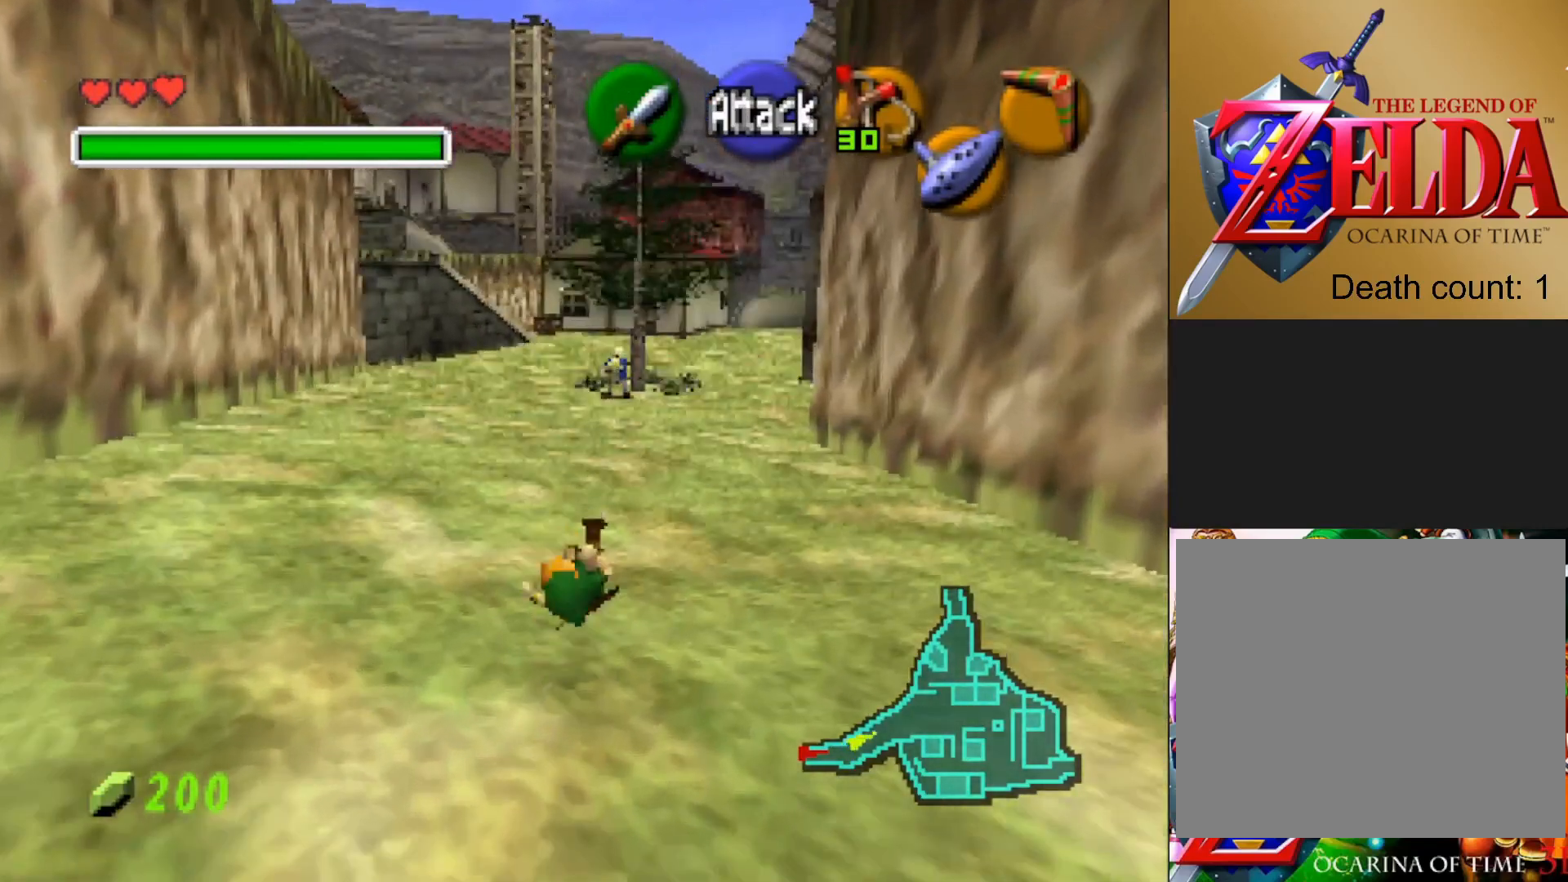
{"buttons": ["CROSS"], "left_stick": "up", "right_stick": "center", "events": [[400, "CROSS", "down"]]}
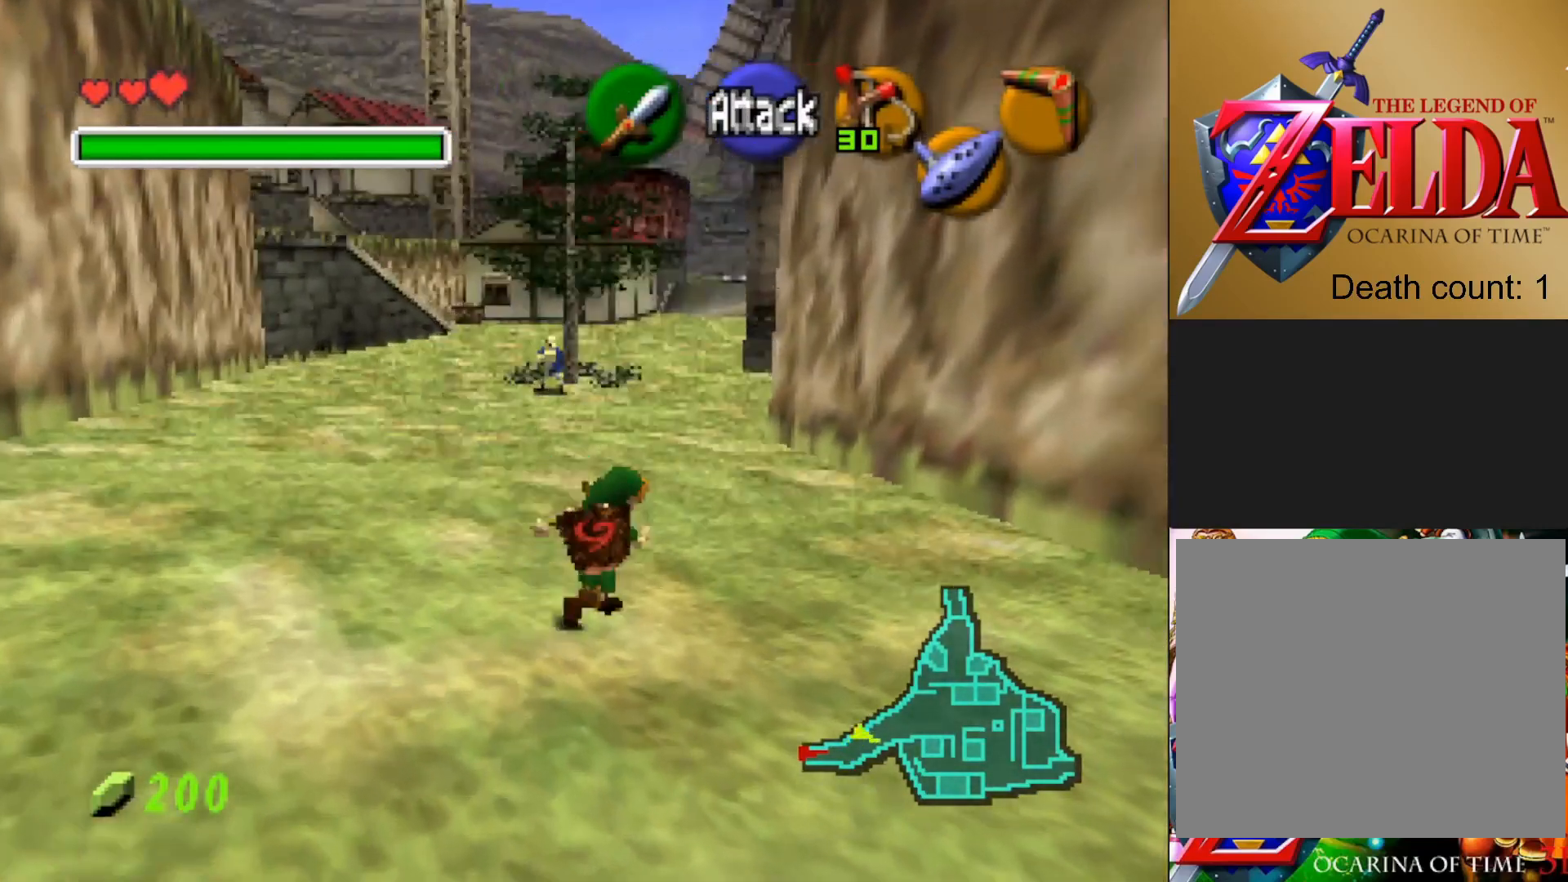
{"buttons": [], "left_stick": "up", "right_stick": "center", "events": [[67, "CROSS", "up"]]}
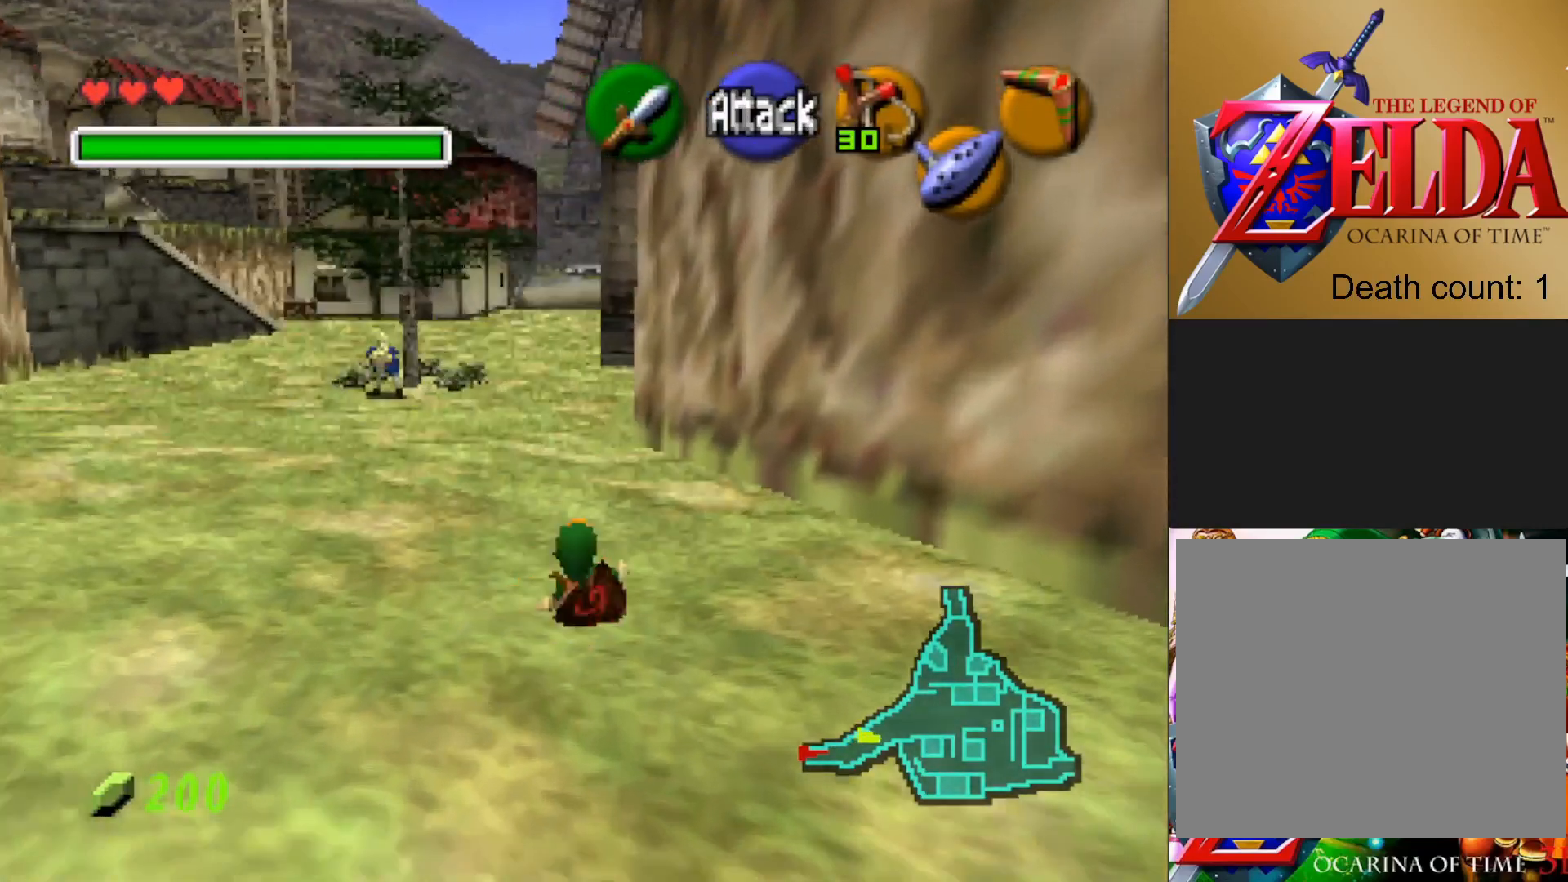
{"buttons": [], "left_stick": "up", "right_stick": "center", "events": [[233, "CROSS", "down"], [417, "CROSS", "up"]]}
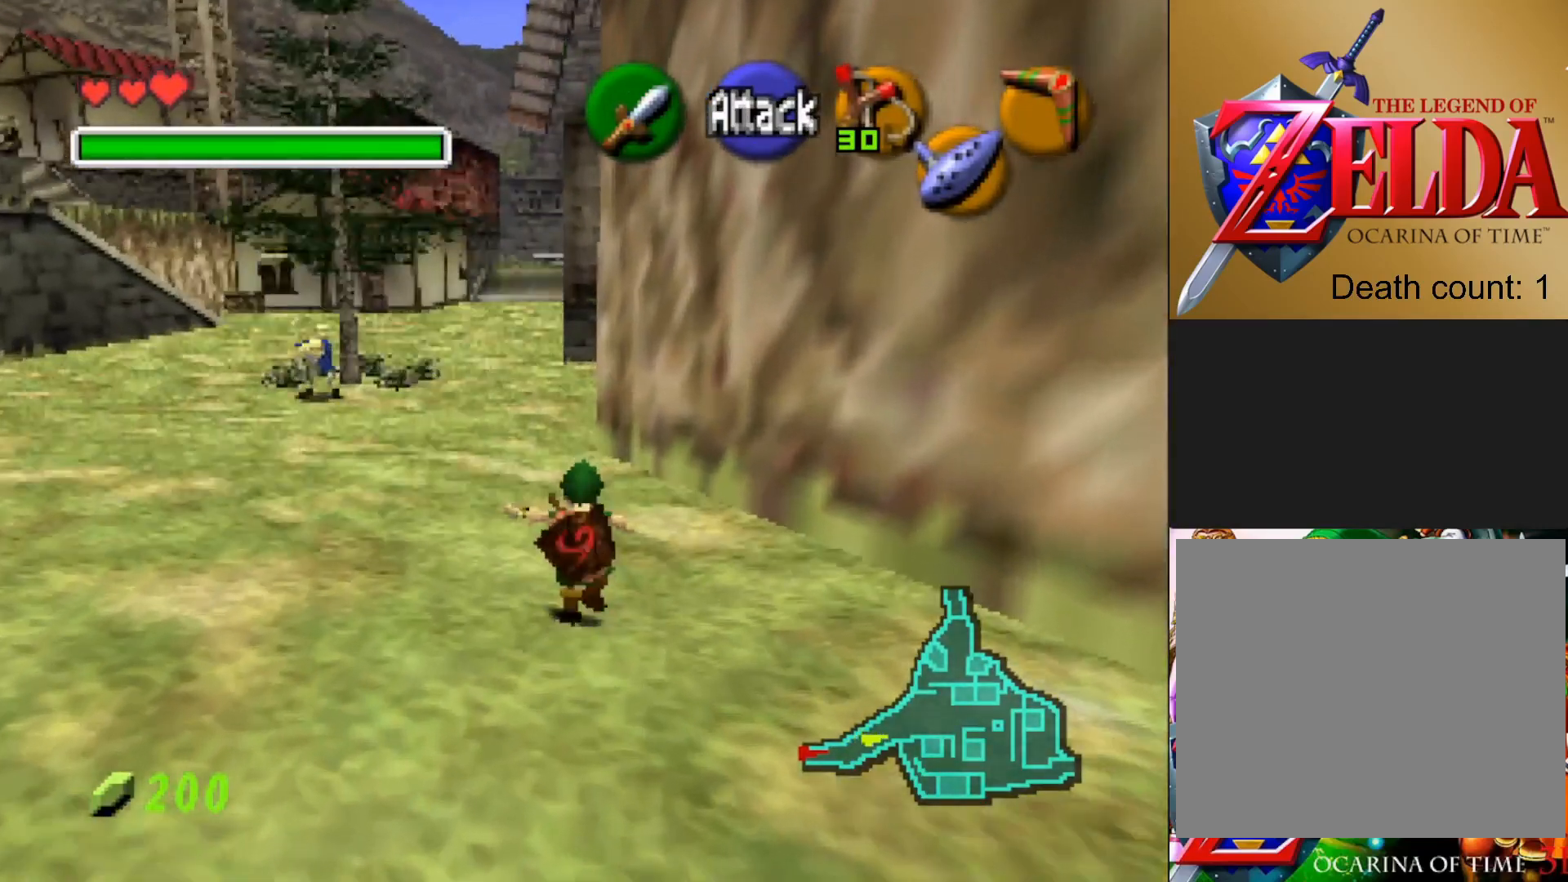
{"buttons": [], "left_stick": "up", "right_stick": "center", "events": []}
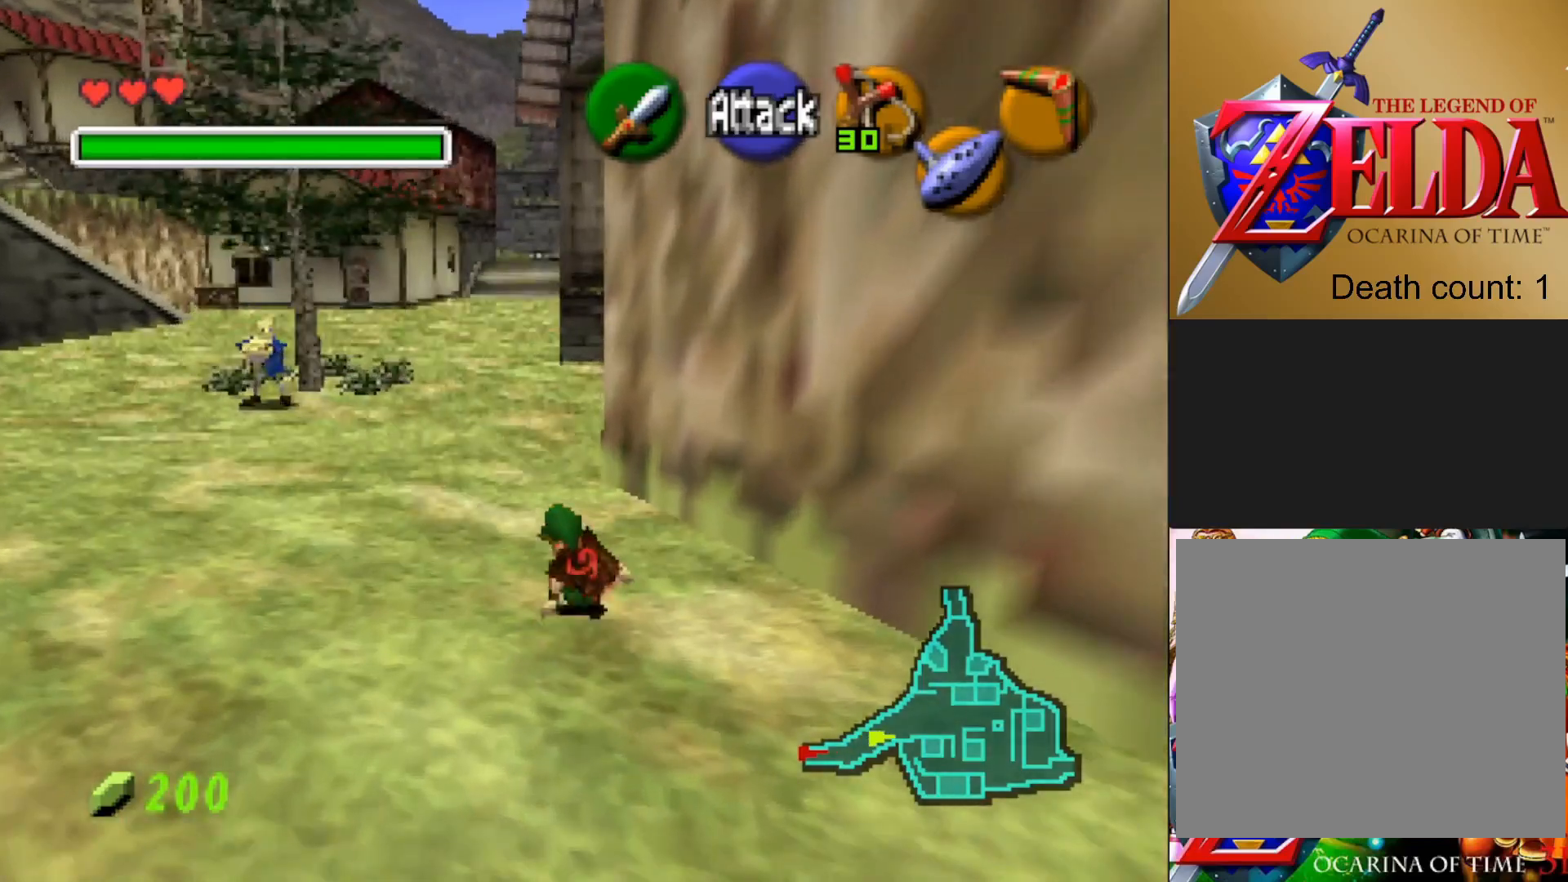
{"buttons": [], "left_stick": "up", "right_stick": "center", "events": [[33, "CROSS", "down"], [200, "CROSS", "up"]]}
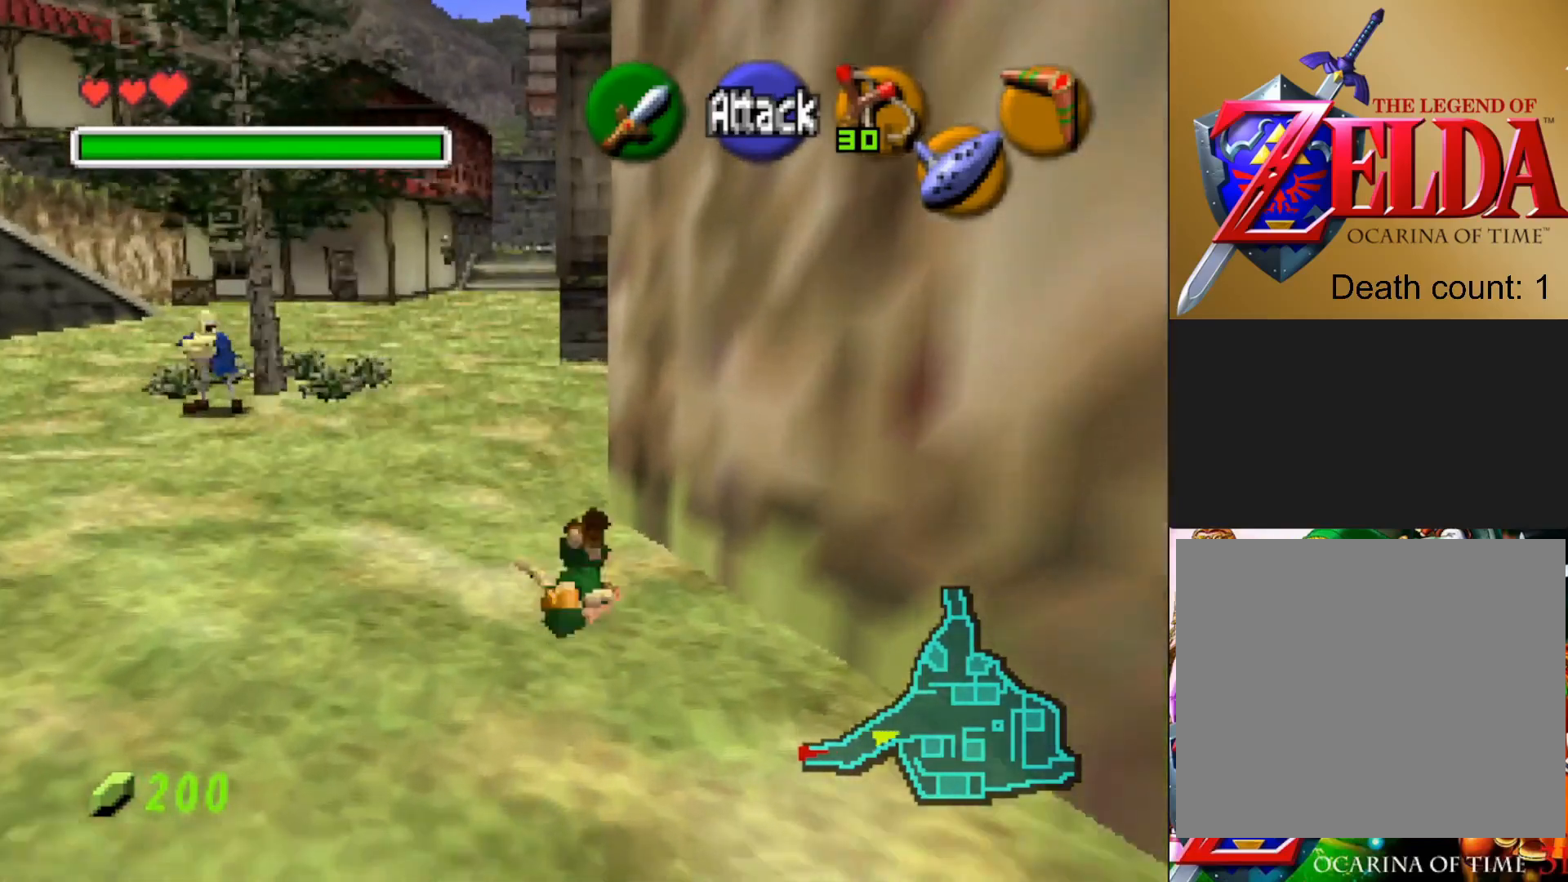
{"buttons": [], "left_stick": "up", "right_stick": "center", "events": [[300, "CROSS", "down"], [467, "CROSS", "up"]]}
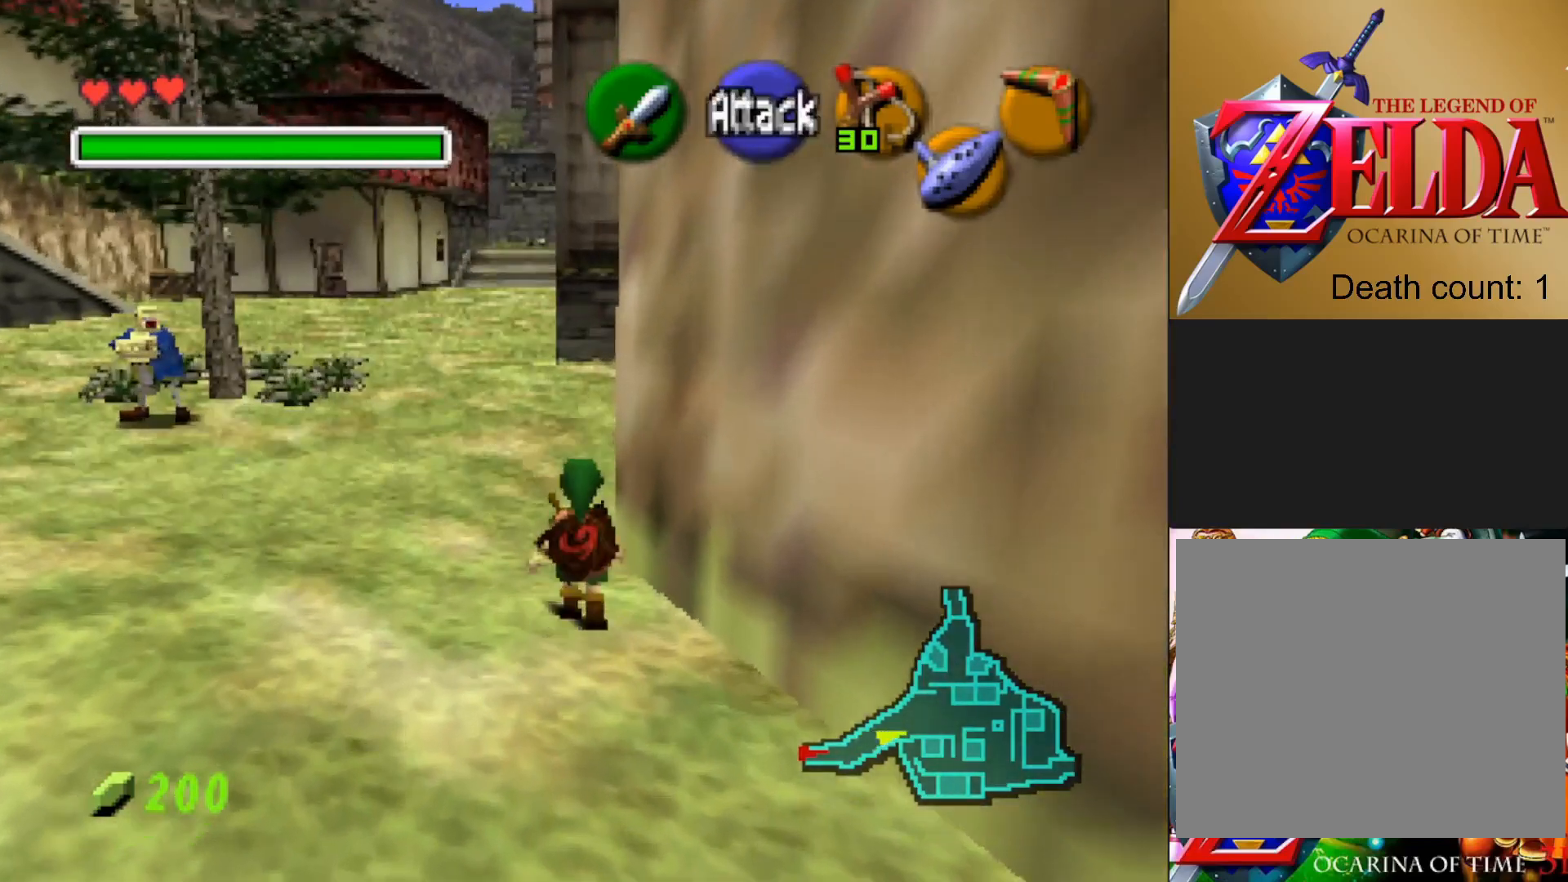
{"buttons": [], "left_stick": "up", "right_stick": "center", "events": []}
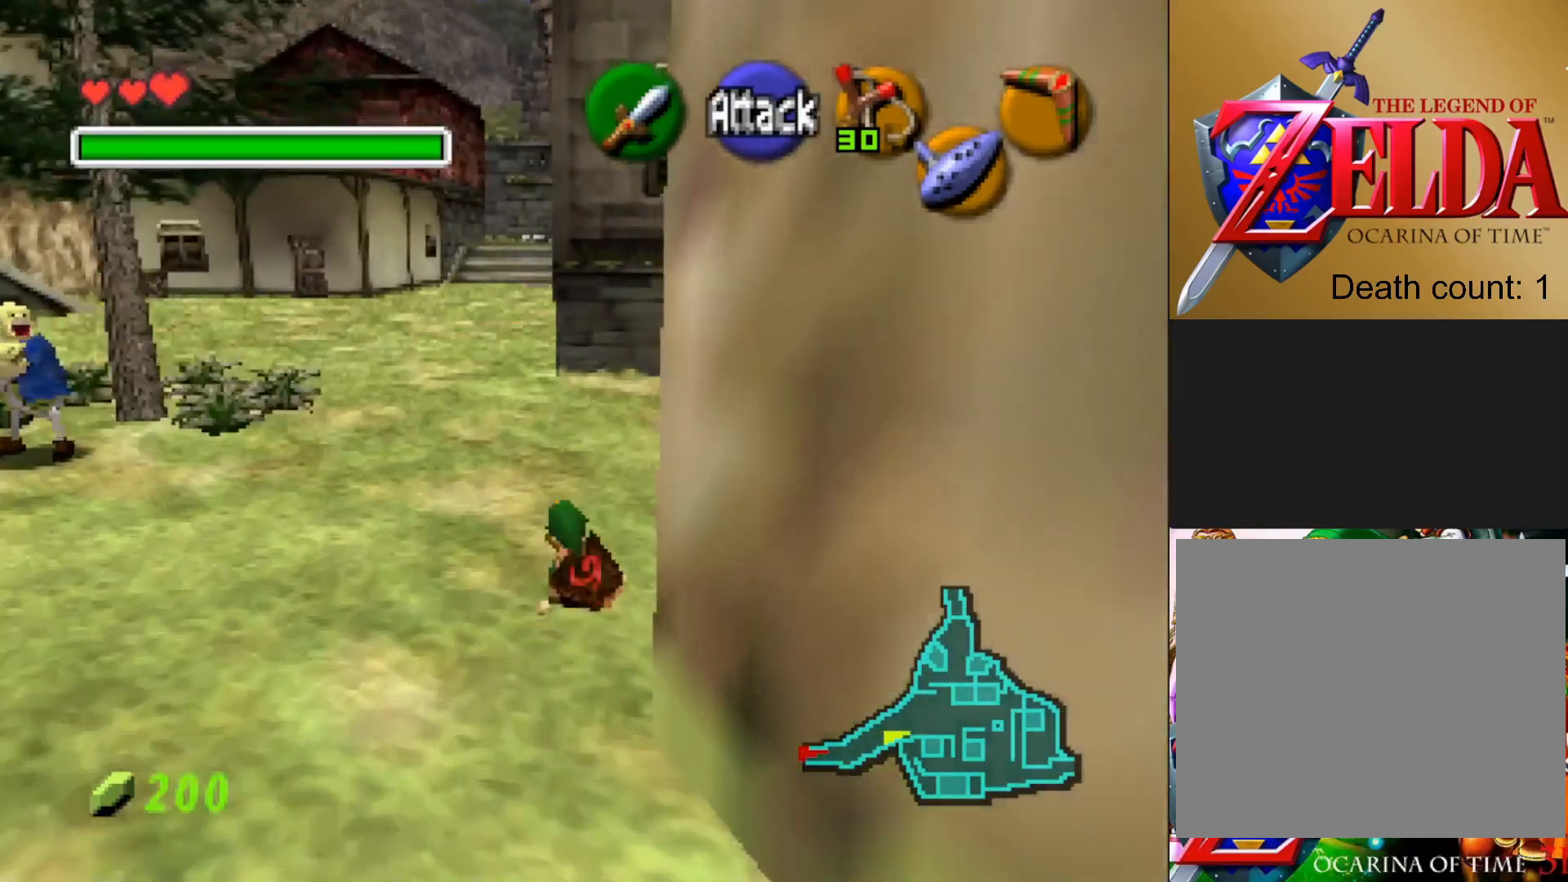
{"buttons": [], "left_stick": "up", "right_stick": "center", "events": []}
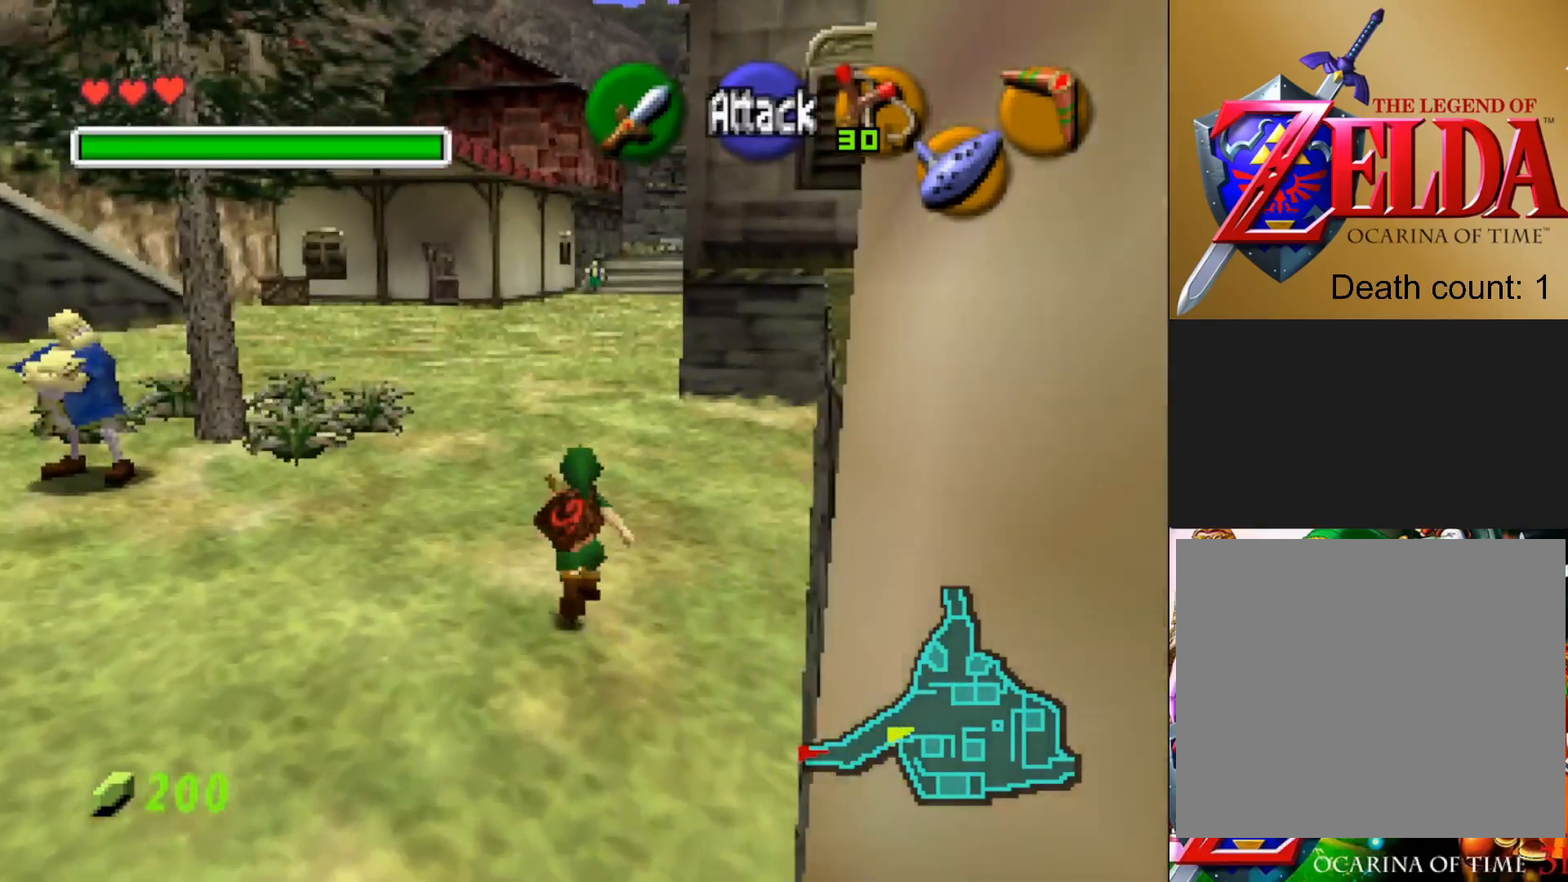
{"buttons": [], "left_stick": "up", "right_stick": "center", "events": []}
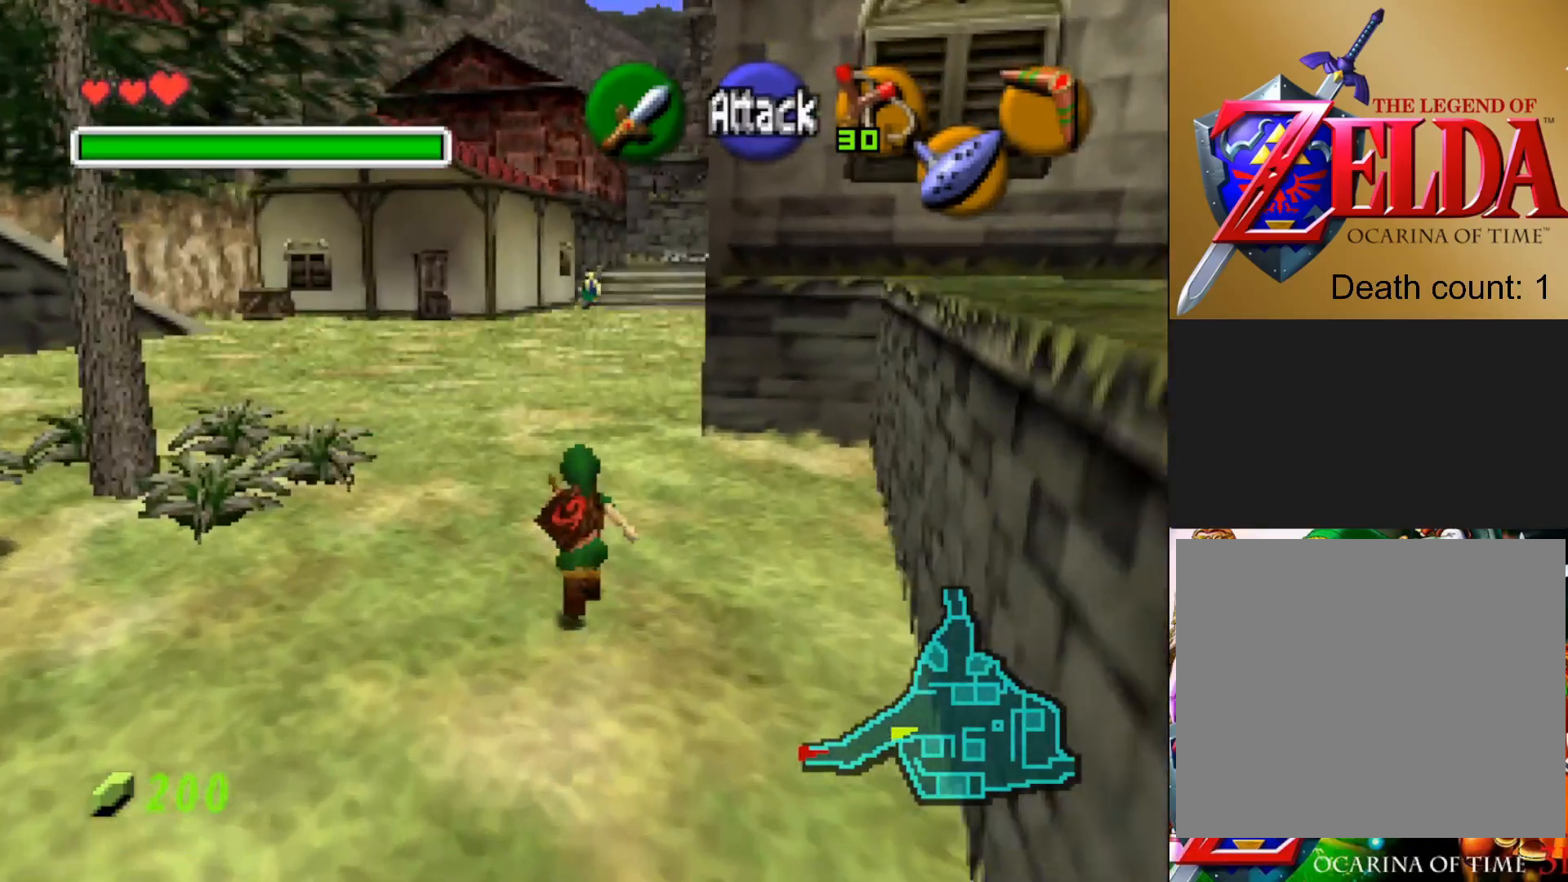
{"buttons": [], "left_stick": "up", "right_stick": "center", "events": []}
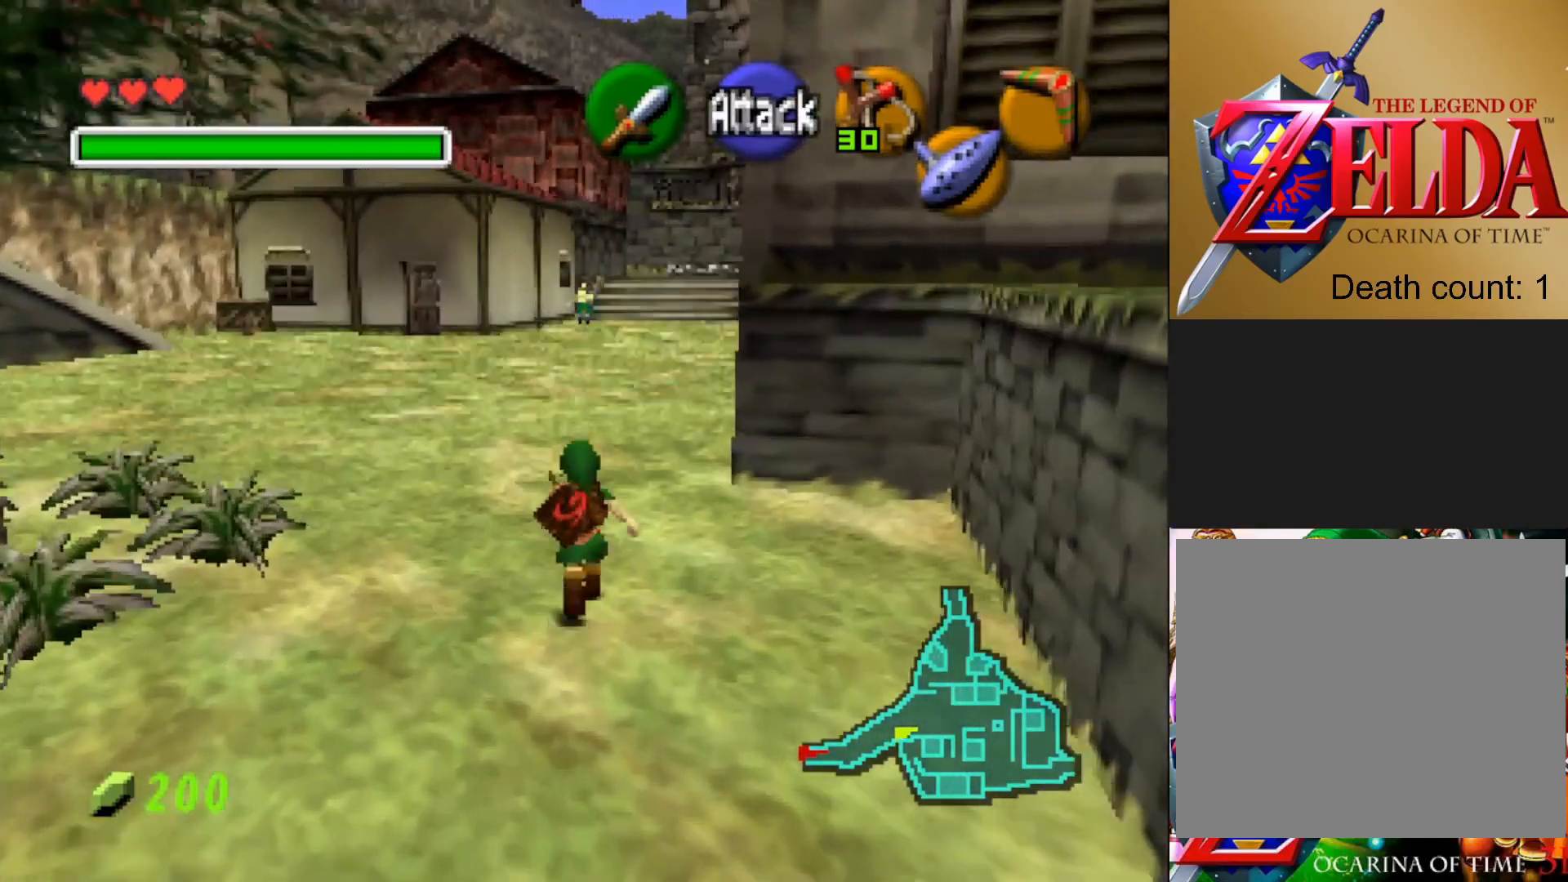
{"buttons": [], "left_stick": "up", "right_stick": "center", "events": [[217, "CROSS", "down"], [400, "CROSS", "up"]]}
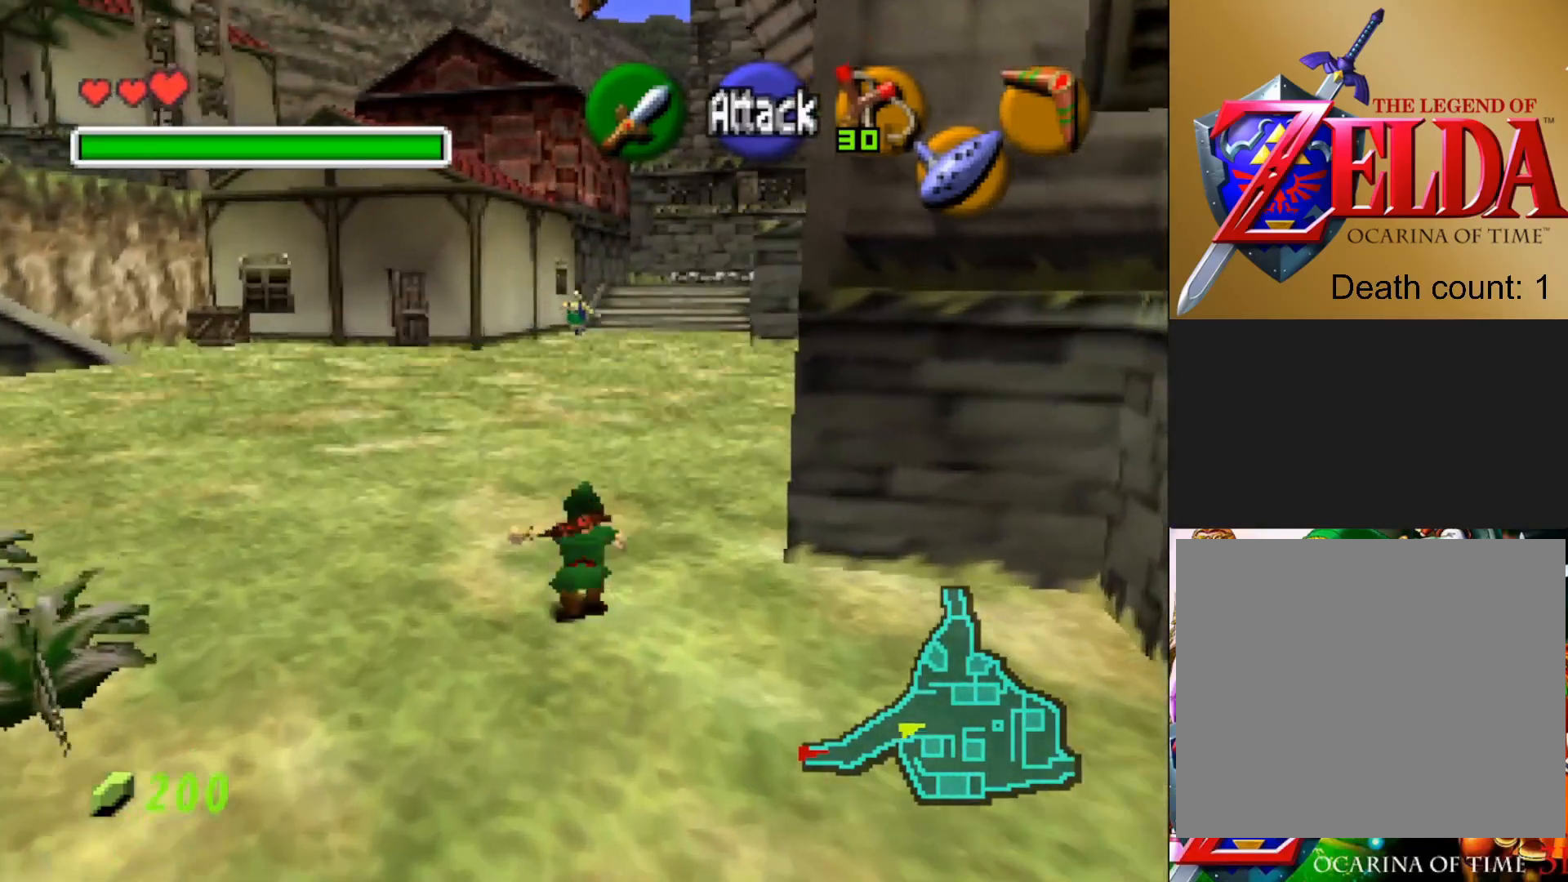
{"buttons": [], "left_stick": "up", "right_stick": "center", "events": []}
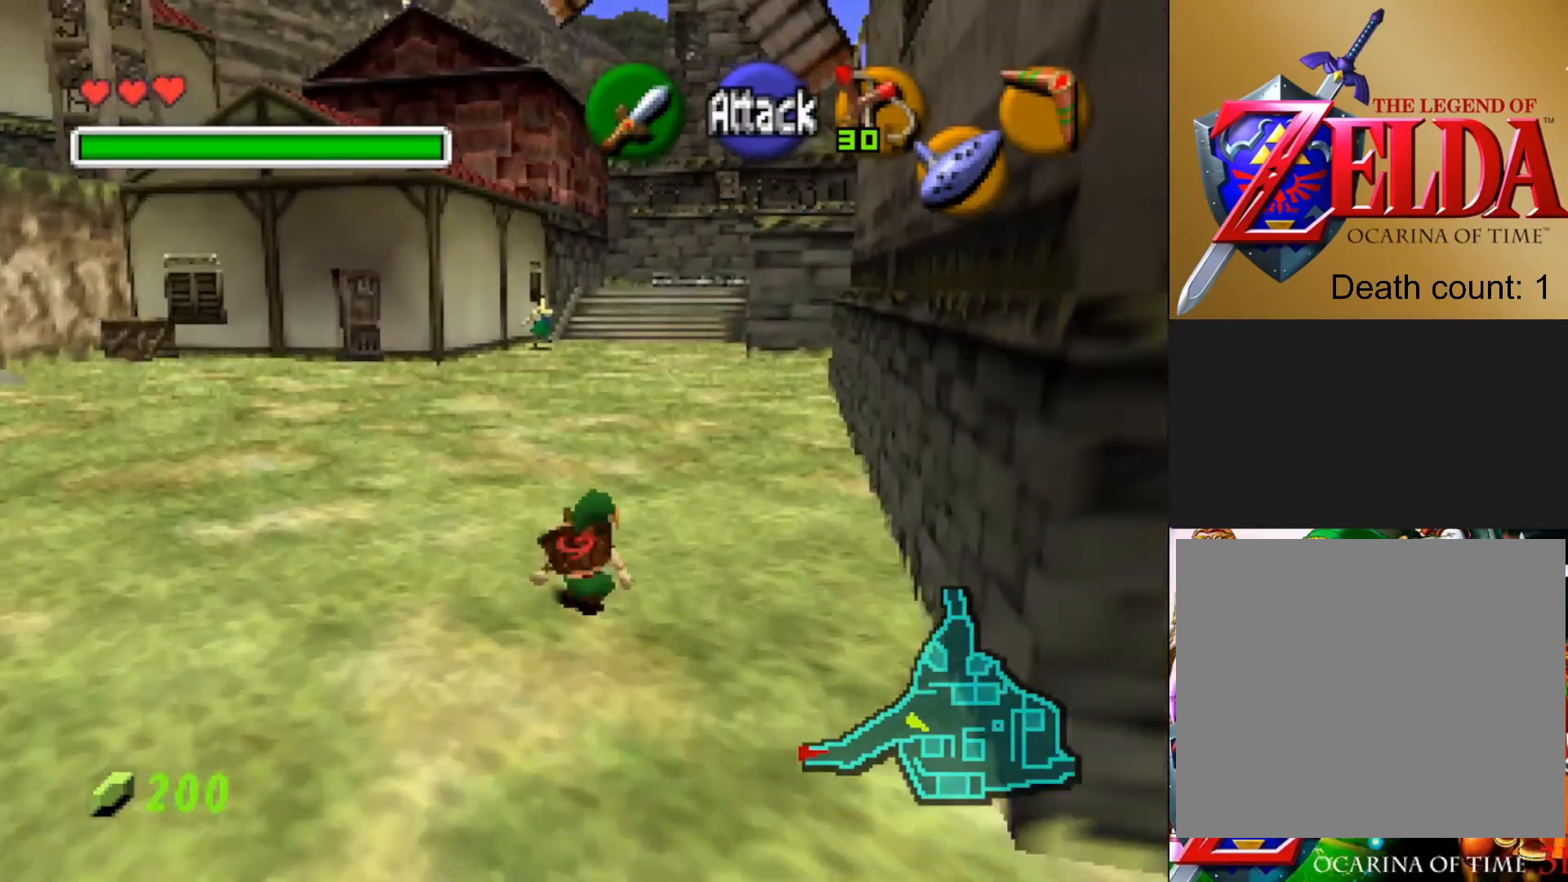
{"buttons": [], "left_stick": "up", "right_stick": "center", "events": [[200, "CROSS", "down"], [350, "CROSS", "up"]]}
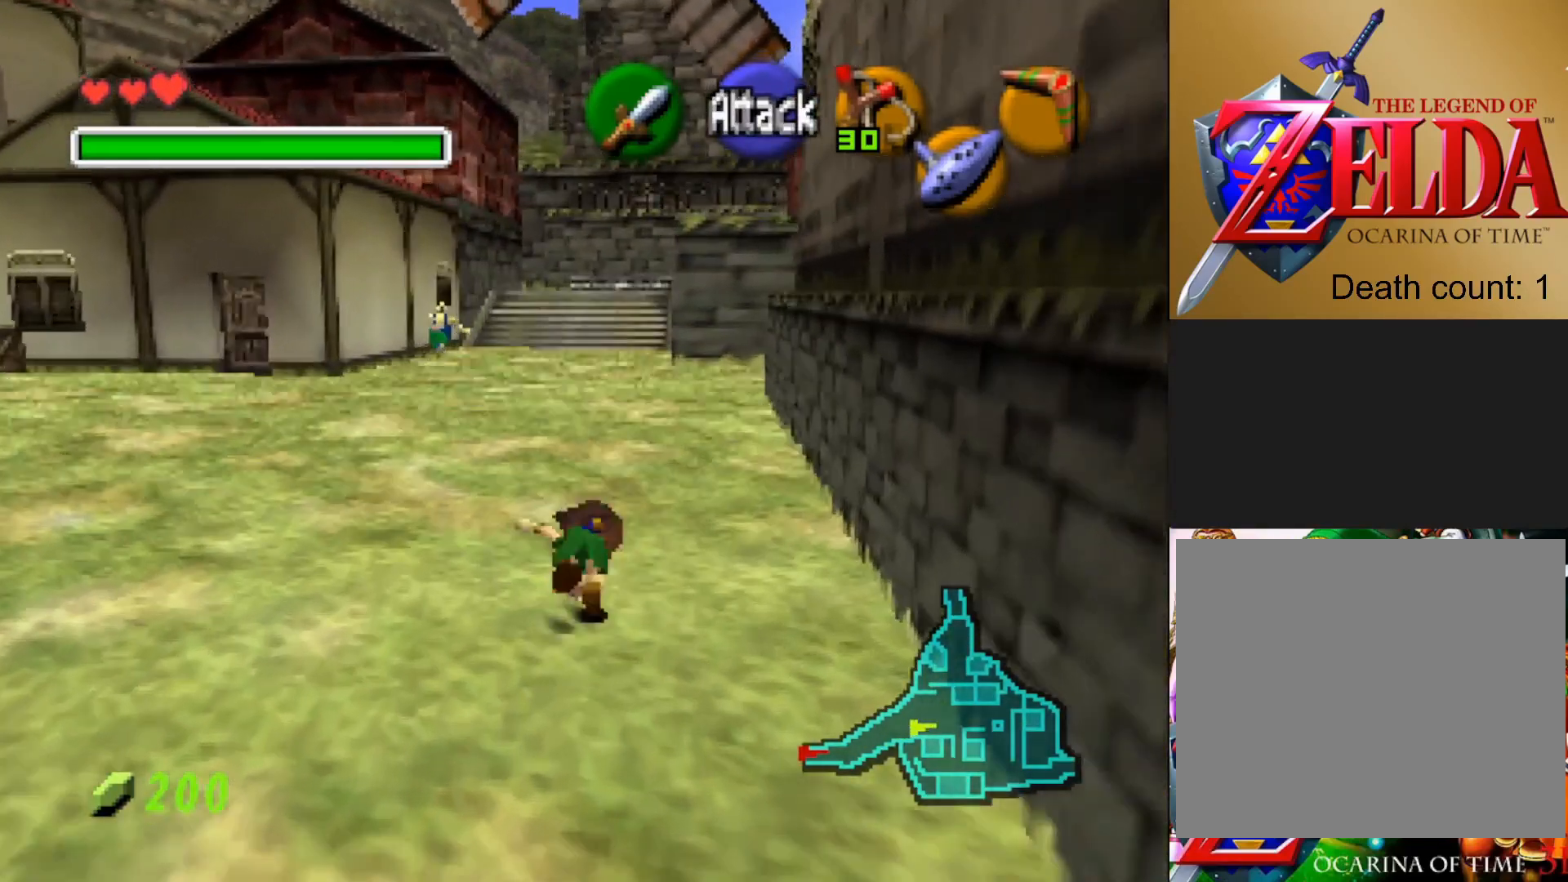
{"buttons": [], "left_stick": "up", "right_stick": "center", "events": []}
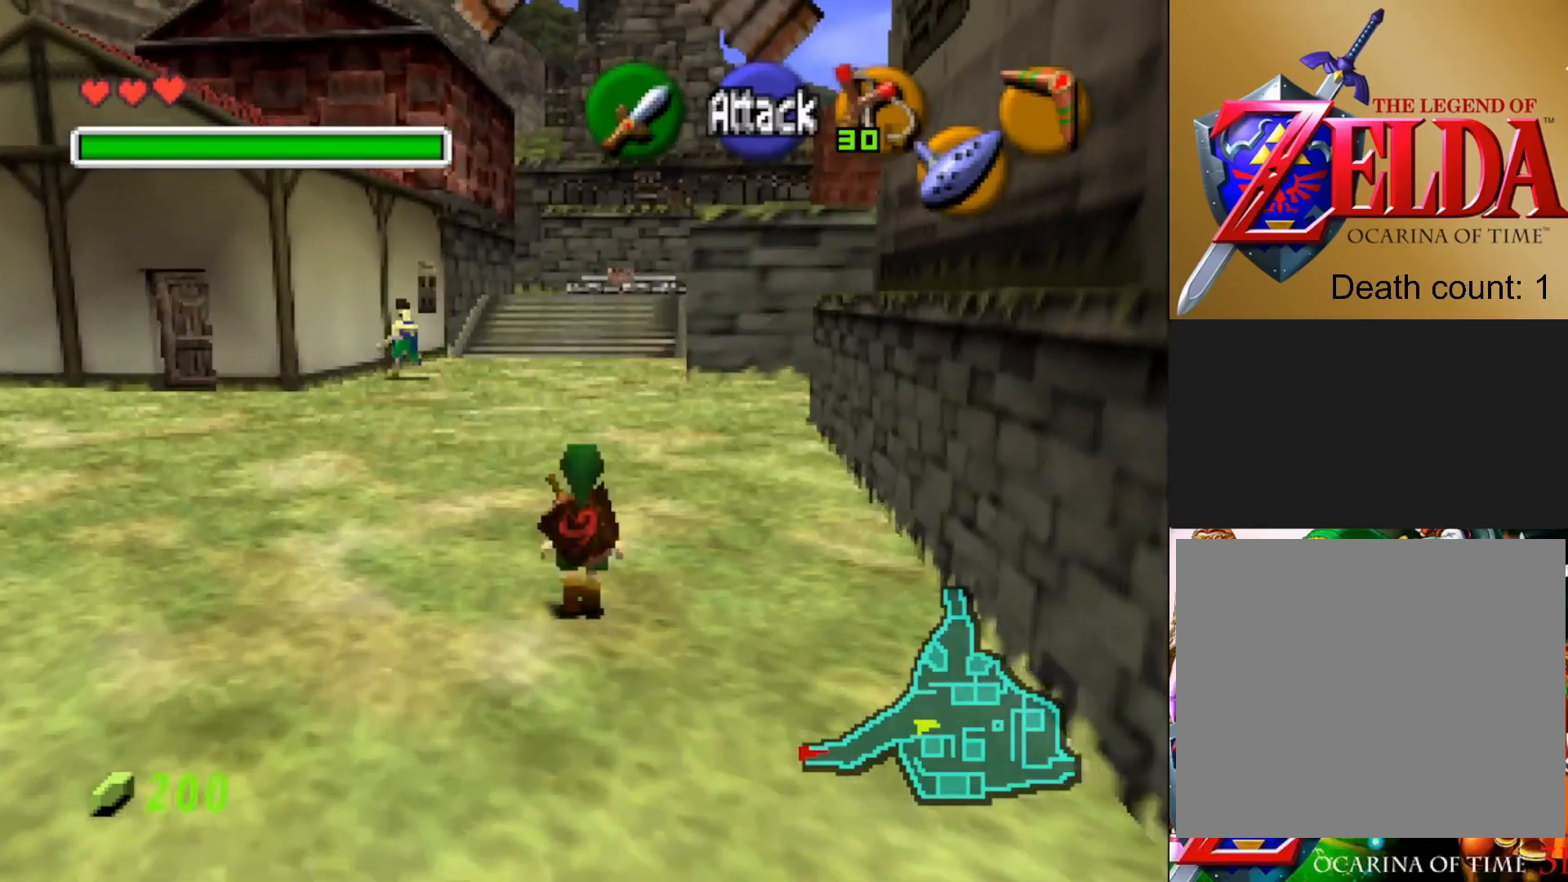
{"buttons": [], "left_stick": "up", "right_stick": "center", "events": [[17, "CROSS", "down"], [167, "CROSS", "up"]]}